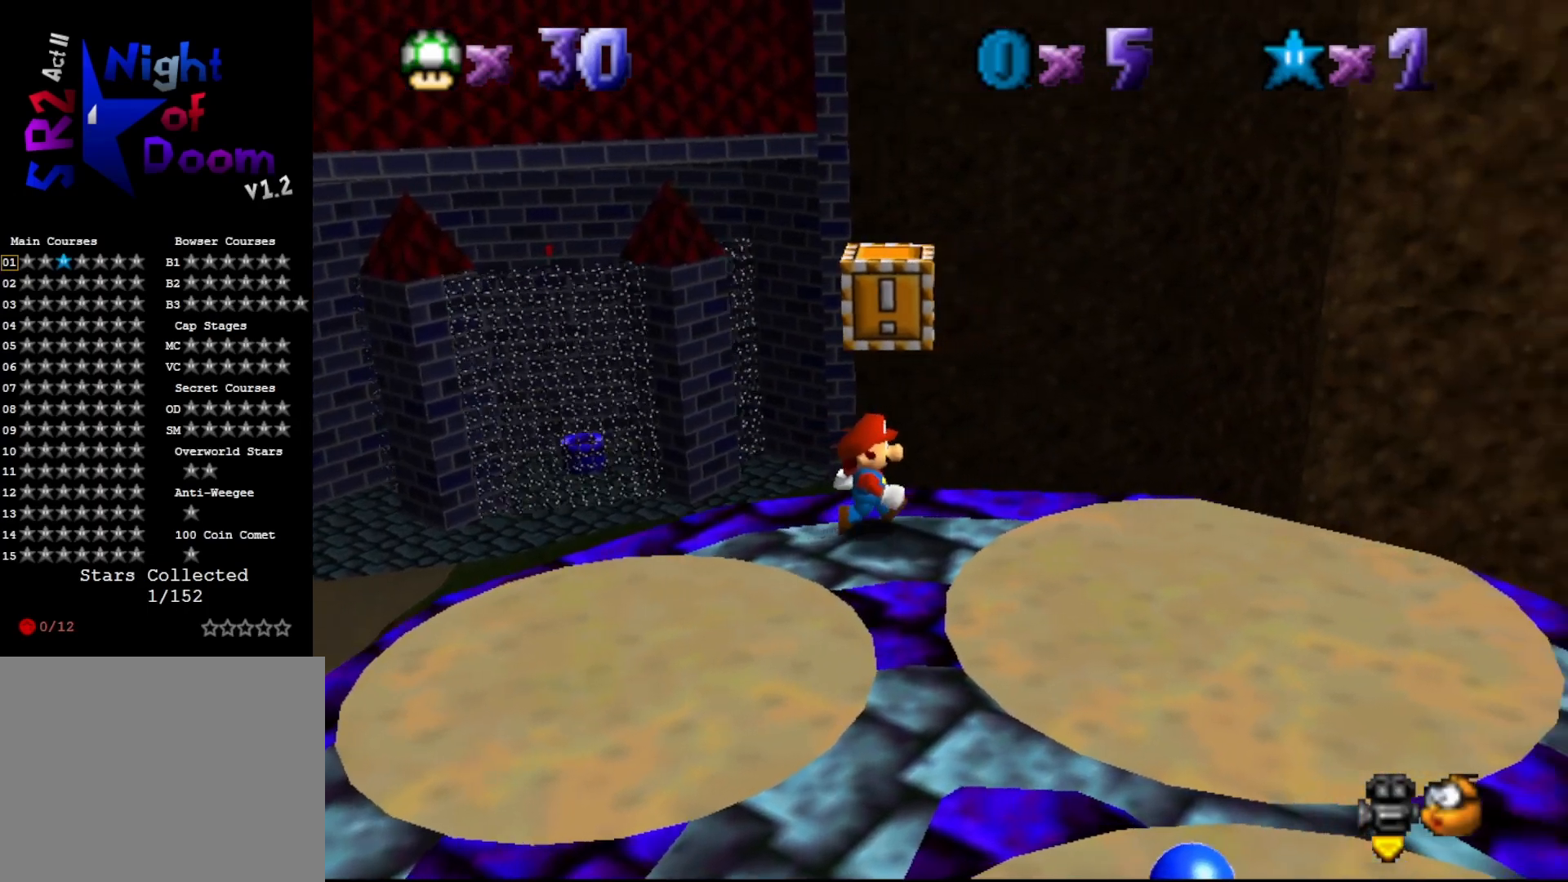
Gameplay with a controller (Nintendo layout); each line is a JSON object with the inputs held at the frame after it. "events" lists button and stick changes between this image and that frame as [ms after this image, input, new state], when the widget could be followed in between. Not read: L3 R3 Z.
{"buttons": [], "left_stick": "right", "events": []}
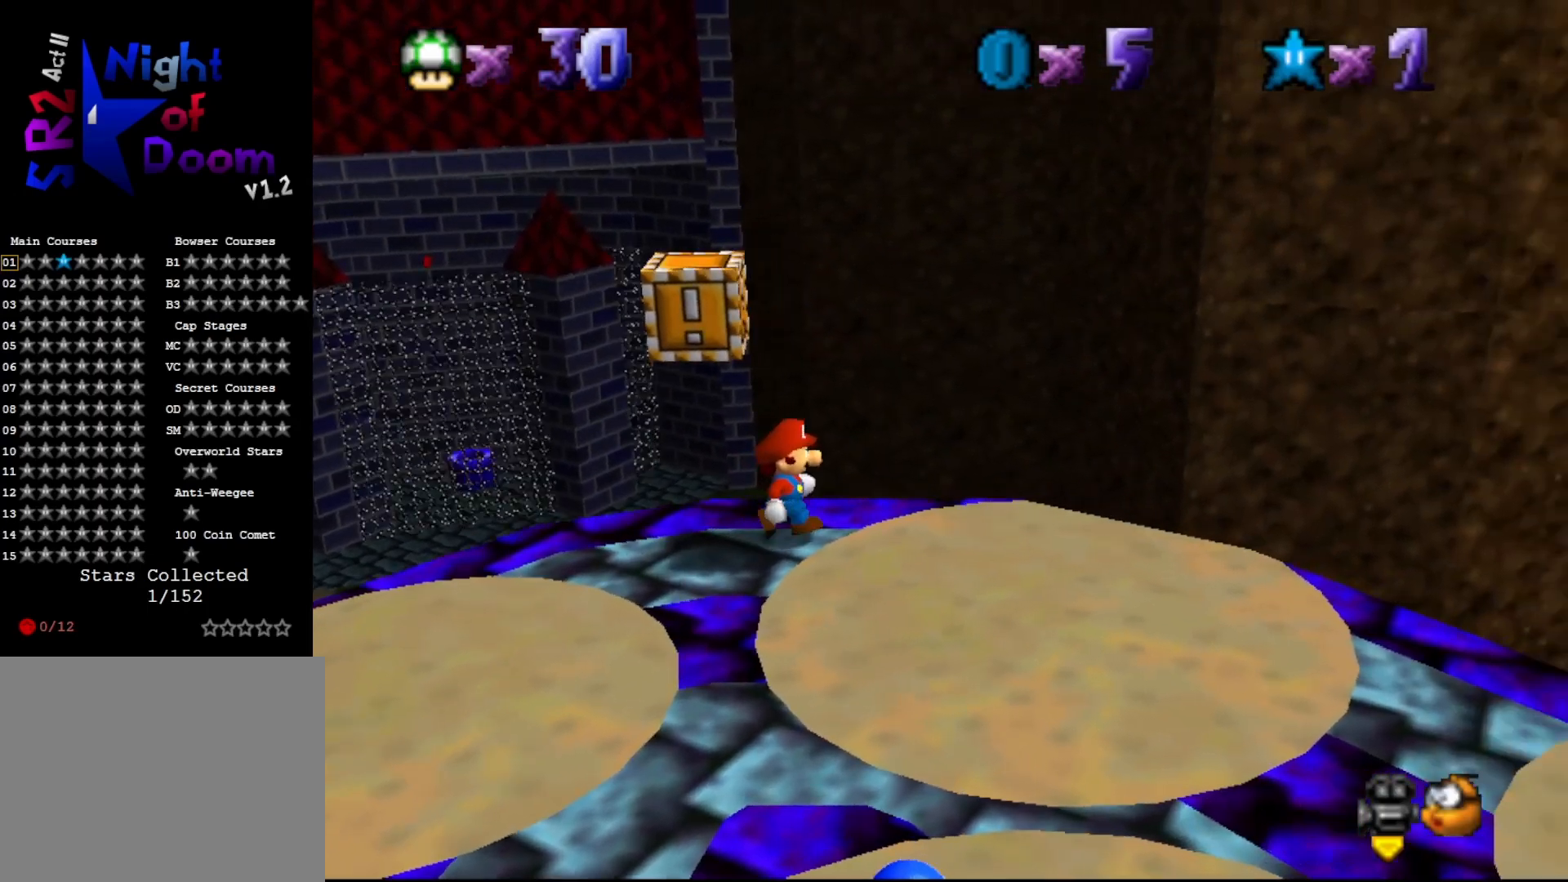
{"buttons": [], "left_stick": "center", "events": [[100, "left_stick", "center"]]}
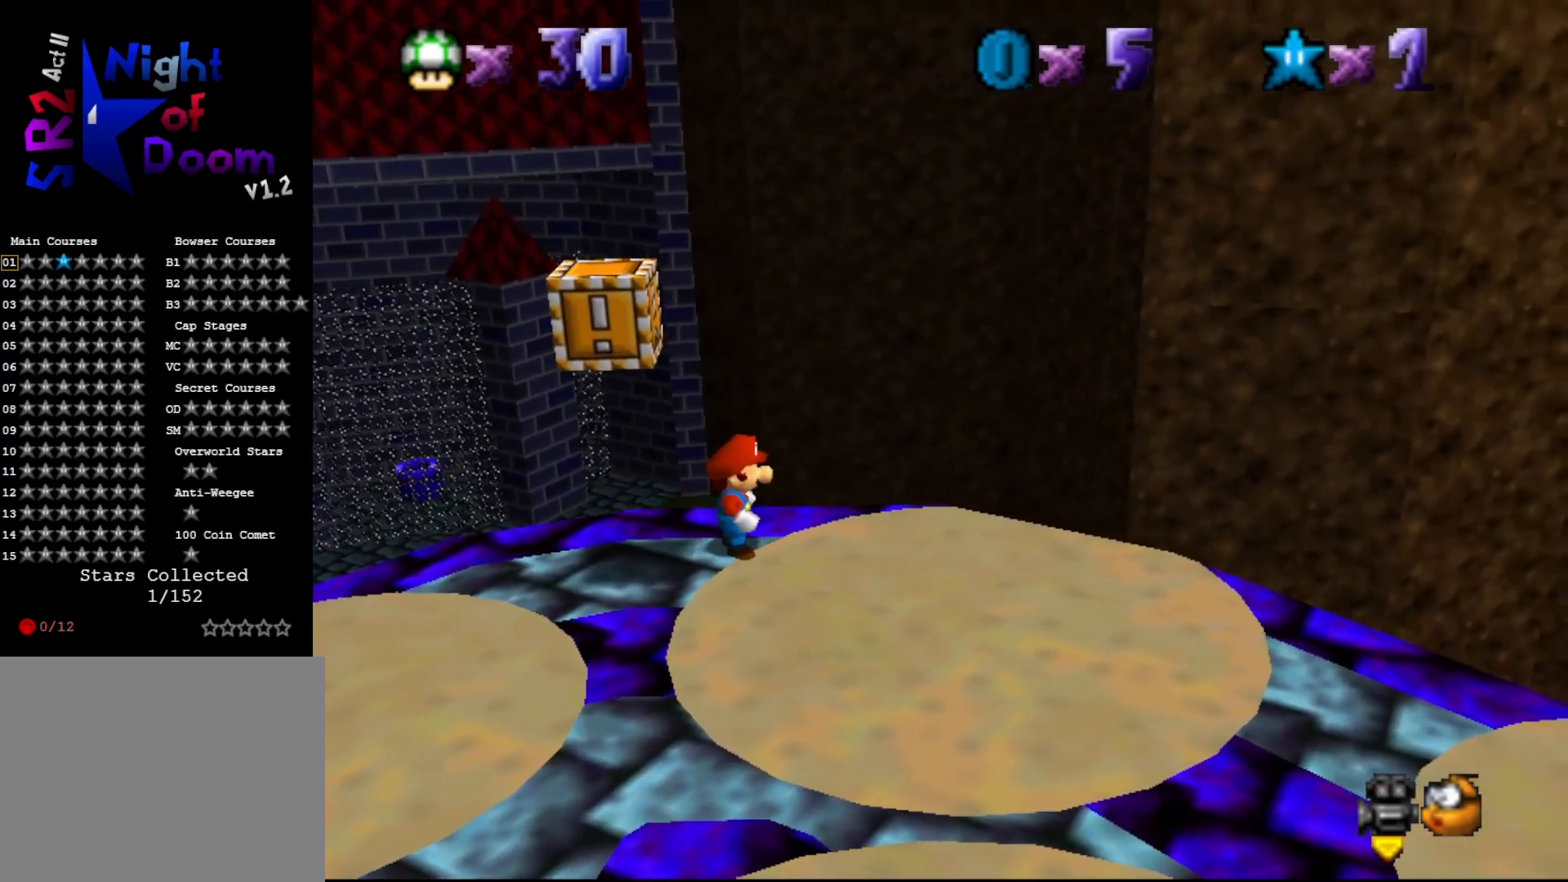
{"buttons": [], "left_stick": "left", "events": [[150, "left_stick", "left"]]}
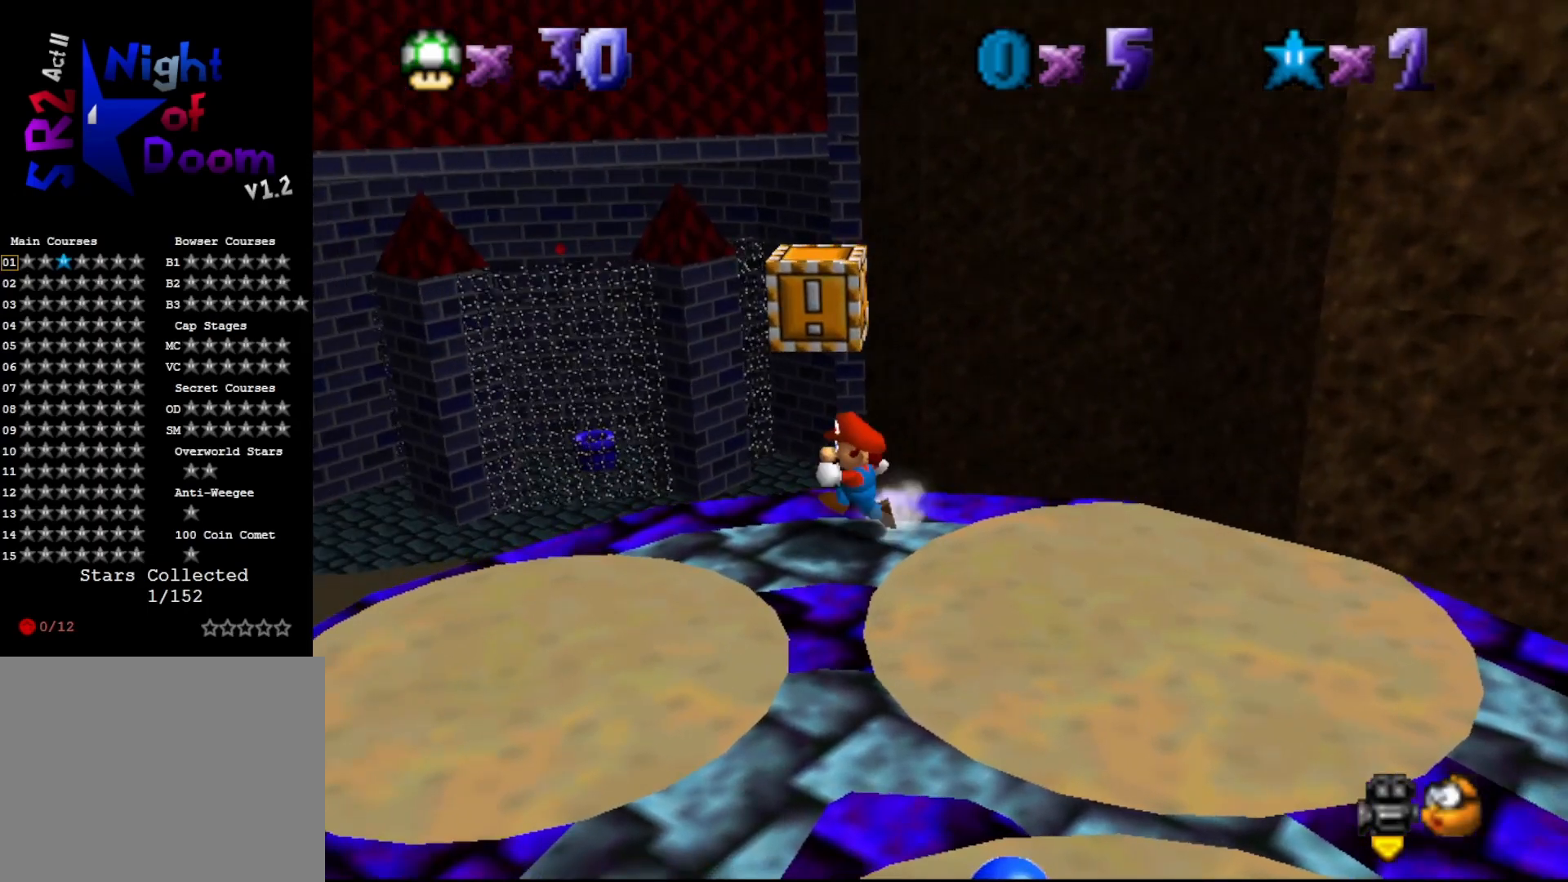
{"buttons": [], "left_stick": "center", "events": [[17, "A", "down"], [150, "A", "up"], [300, "START", "down"], [300, "left_stick", "center"], [450, "START", "up"]]}
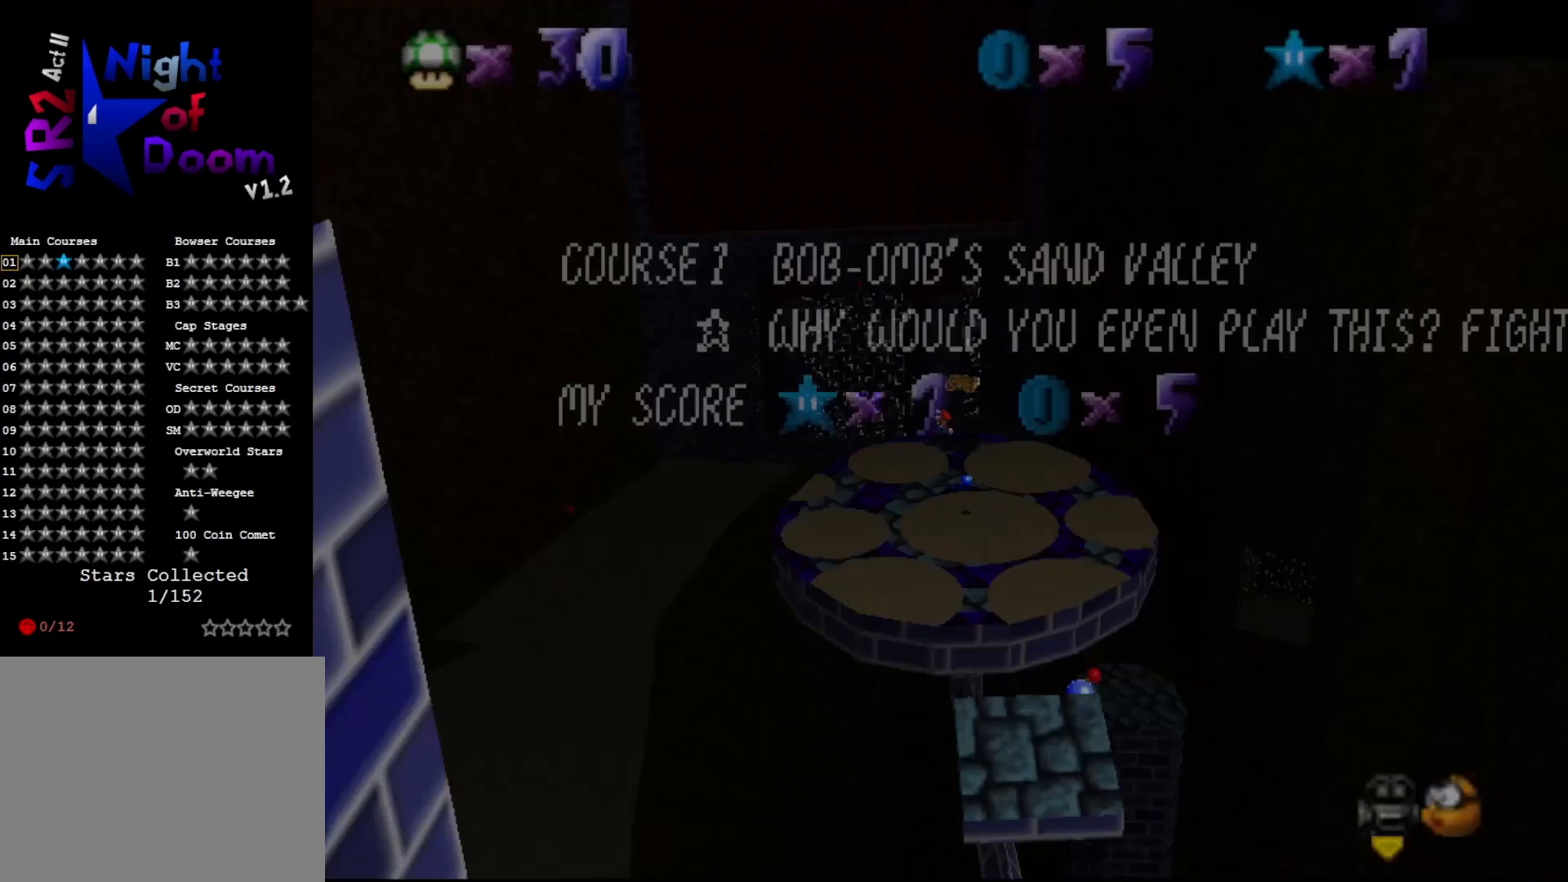
{"buttons": [], "left_stick": "center", "events": [[217, "START", "down"], [317, "START", "up"]]}
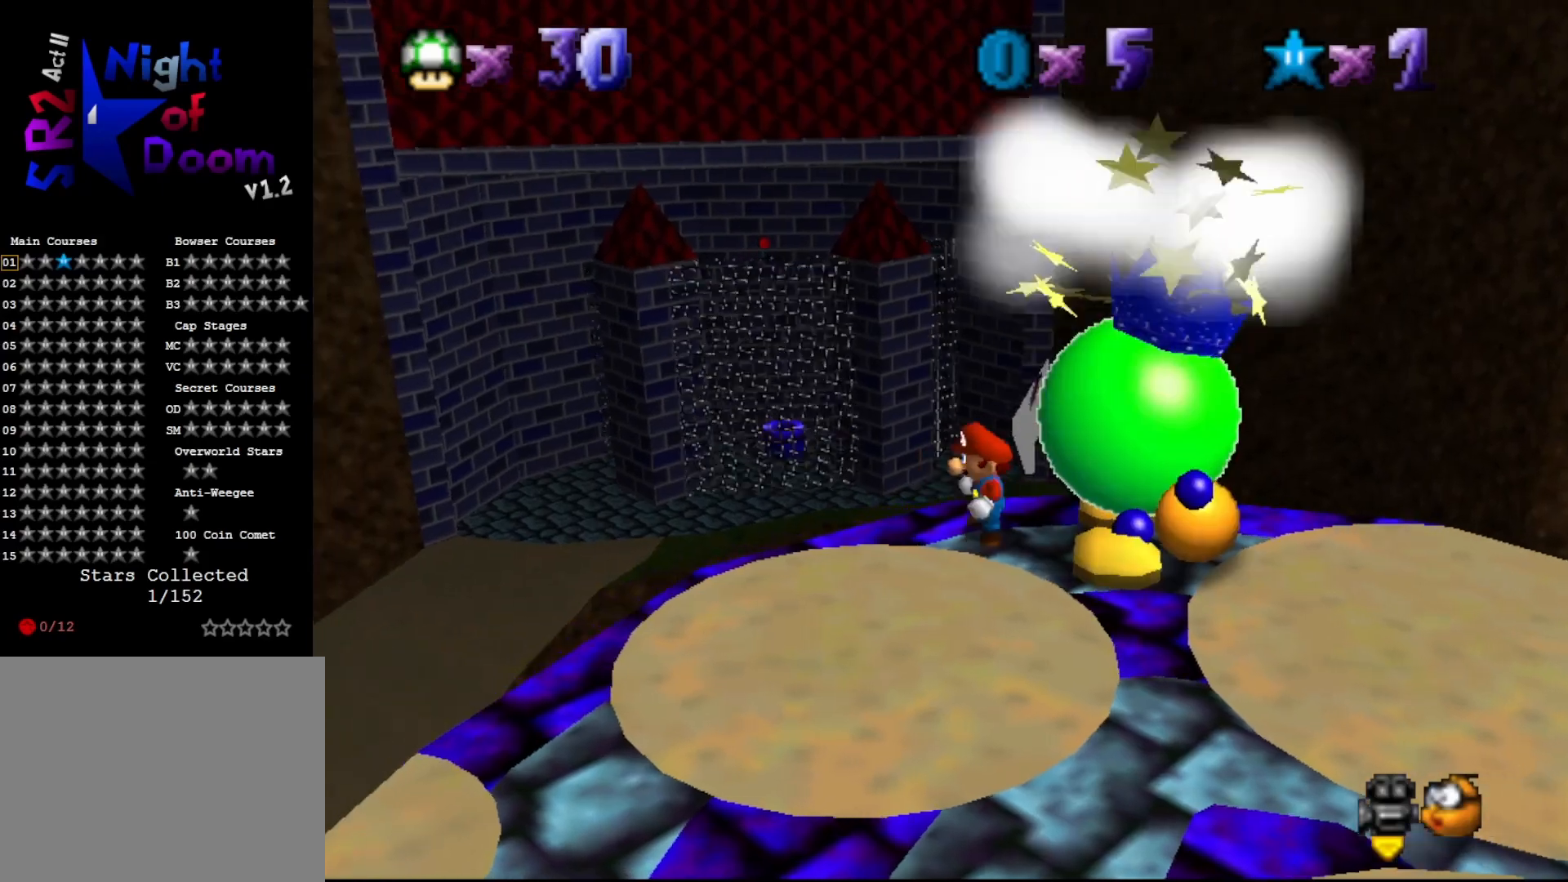
{"buttons": [], "left_stick": "center", "events": []}
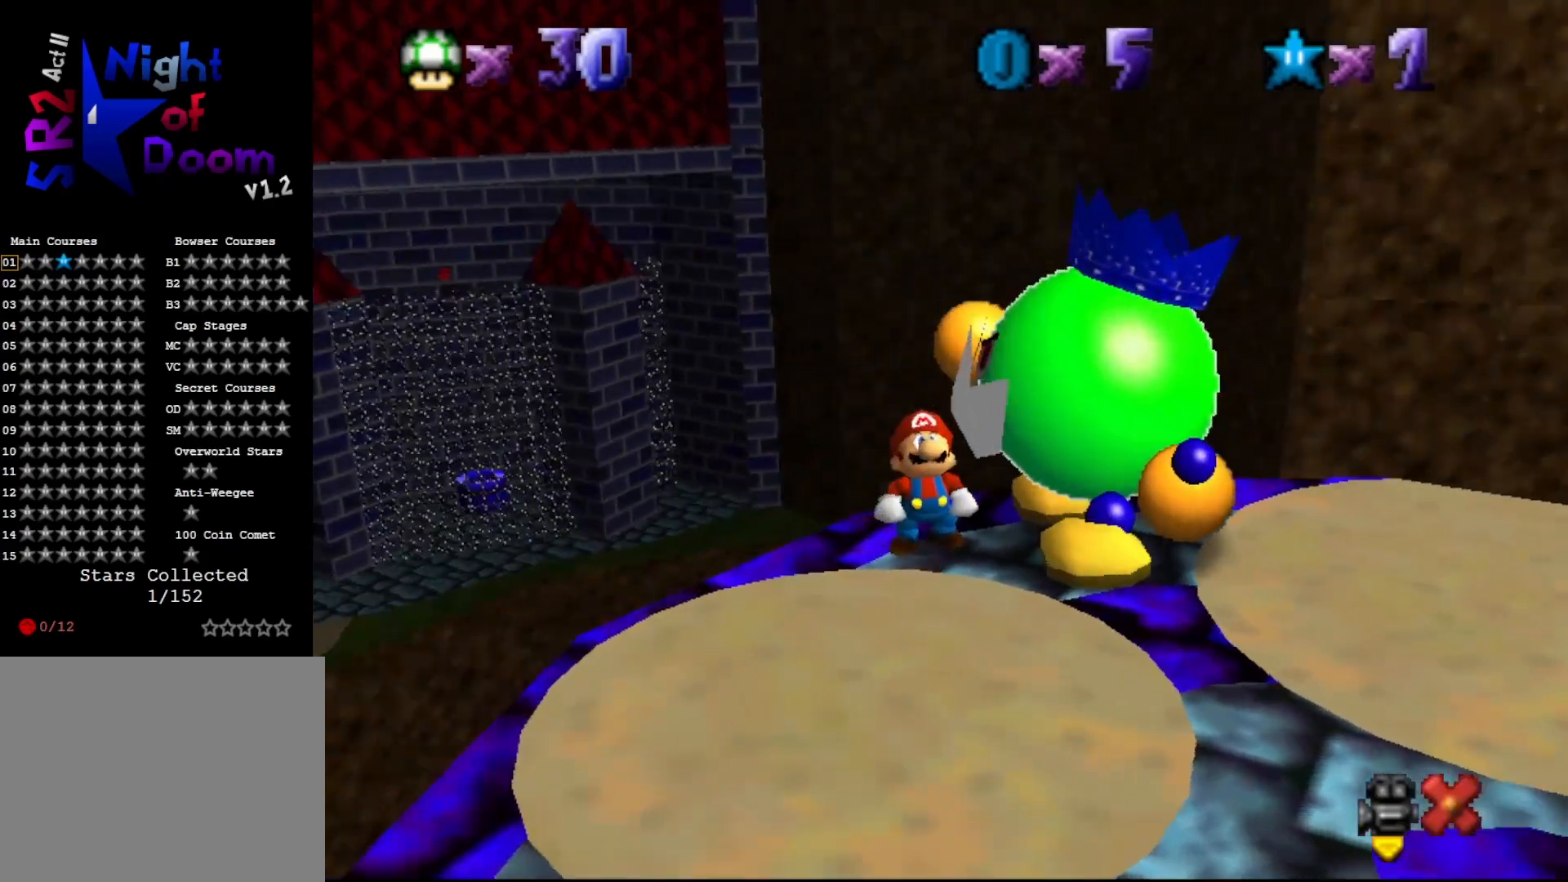
{"buttons": [], "left_stick": "center", "events": [[33, "A", "down"], [133, "A", "up"], [250, "A", "down"], [300, "A", "up"], [367, "A", "down"], [467, "A", "up"]]}
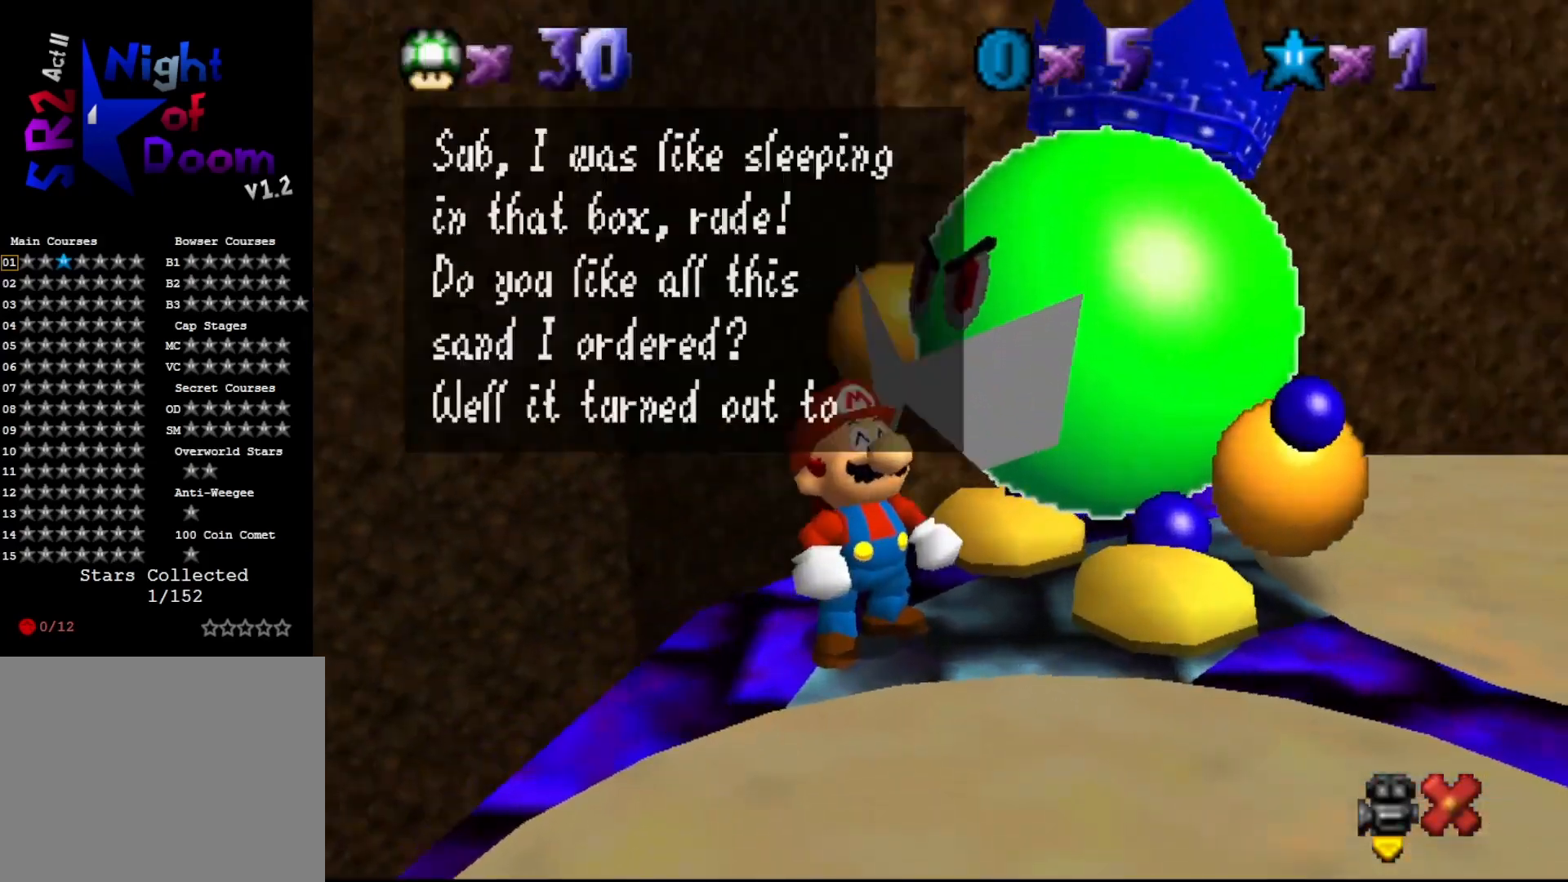
{"buttons": ["A"], "left_stick": "center", "events": [[17, "A", "down"], [117, "A", "up"], [183, "A", "down"], [233, "A", "up"], [333, "A", "down"], [400, "A", "up"], [483, "A", "down"]]}
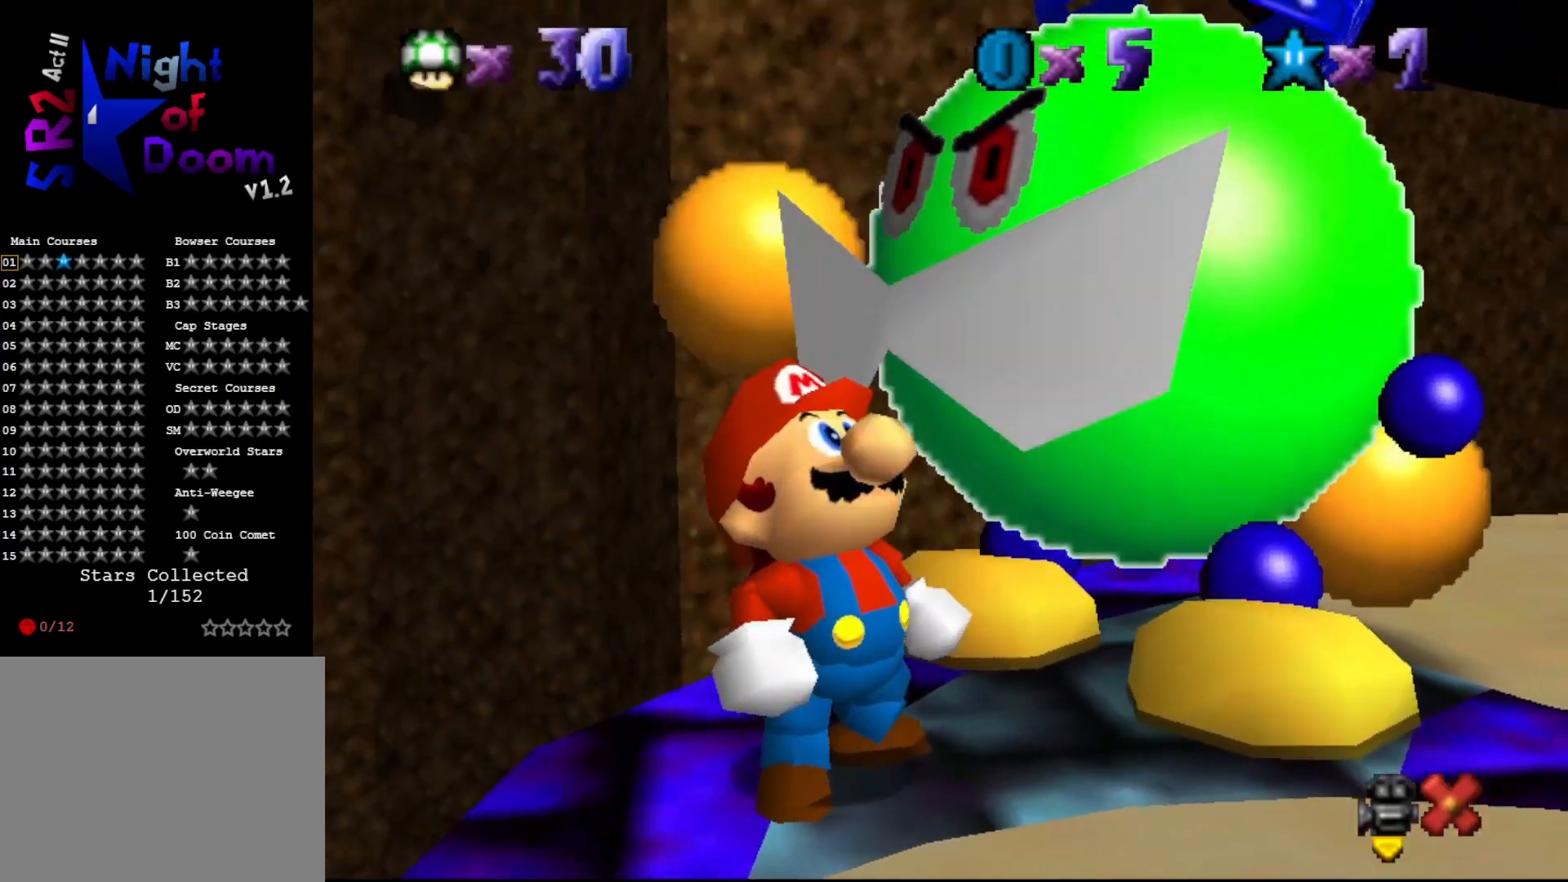
{"buttons": [], "left_stick": "center", "events": [[50, "A", "up"], [150, "A", "down"], [217, "A", "up"]]}
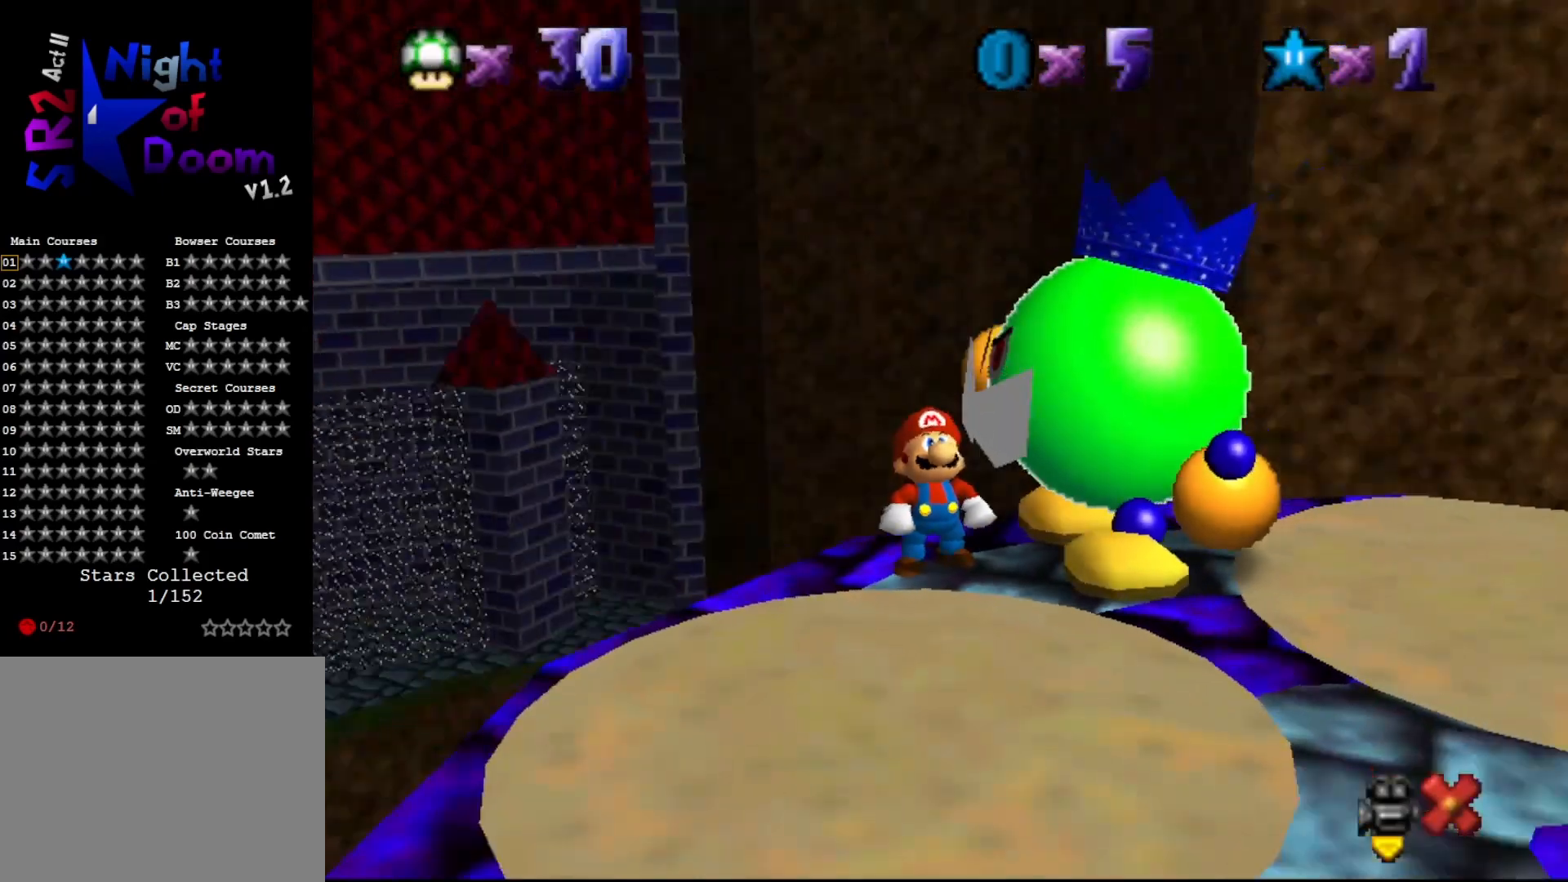
{"buttons": [], "left_stick": "center", "events": []}
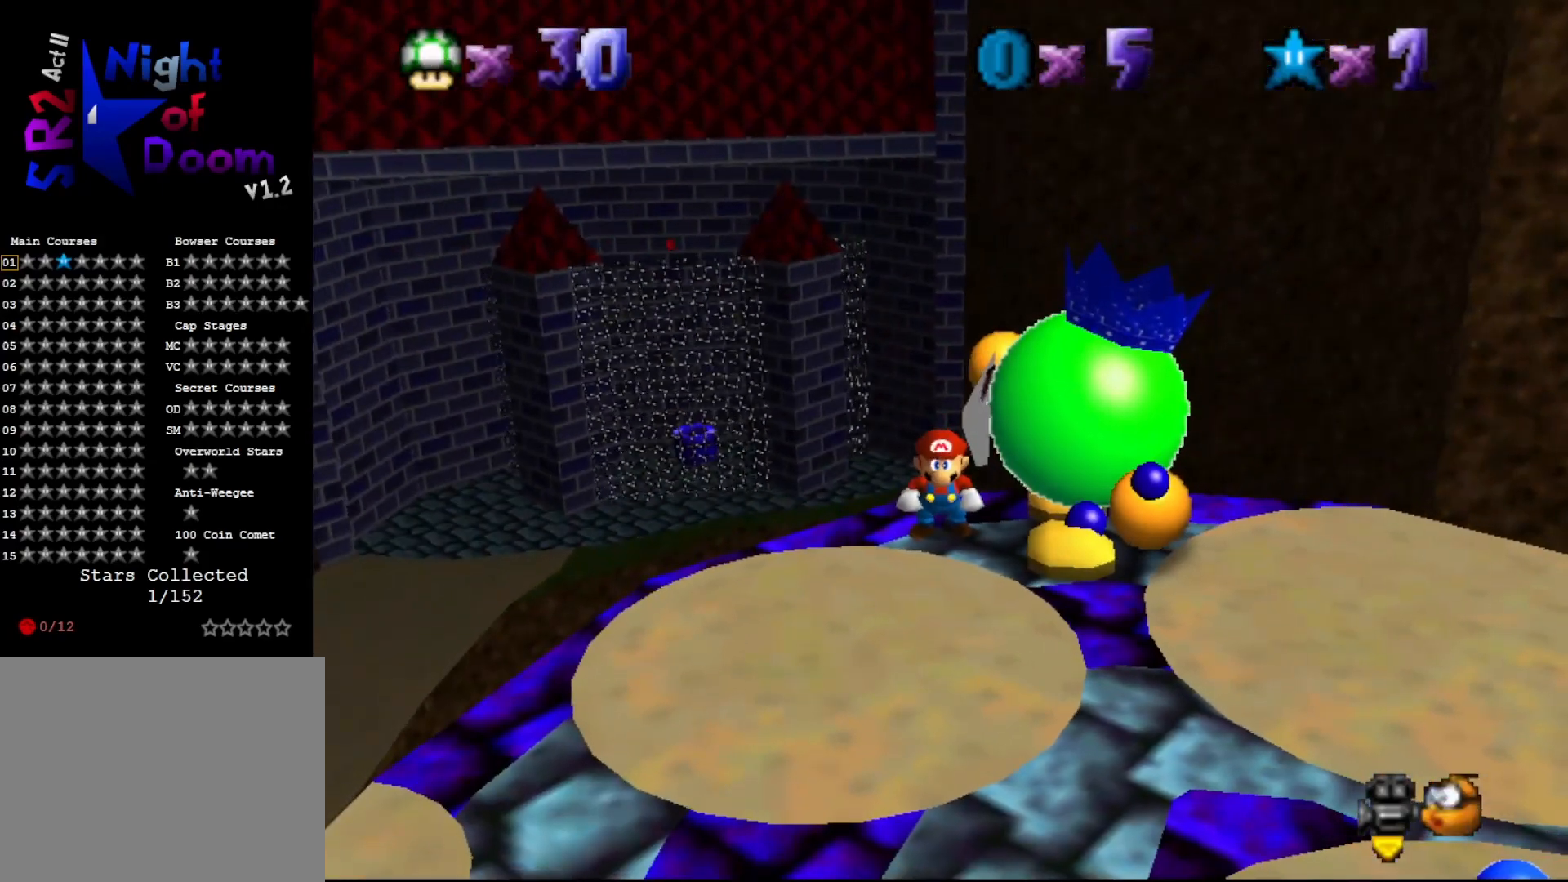
{"buttons": [], "left_stick": "center", "events": []}
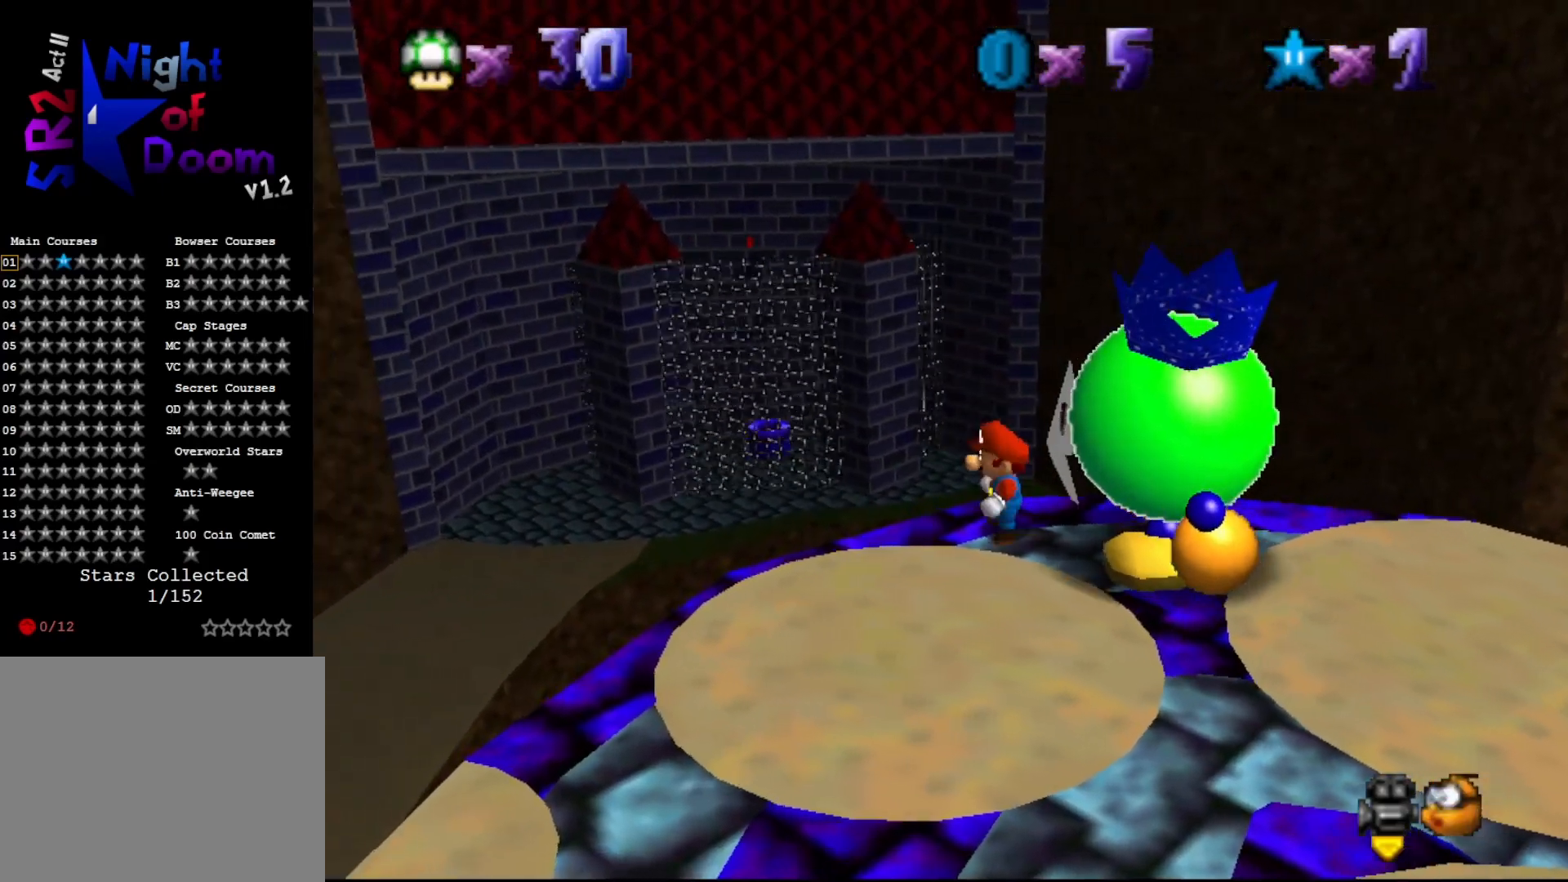
{"buttons": [], "left_stick": "center", "events": [[17, "A", "down"], [117, "A", "up"], [150, "left_stick", "left"], [333, "left_stick", "center"]]}
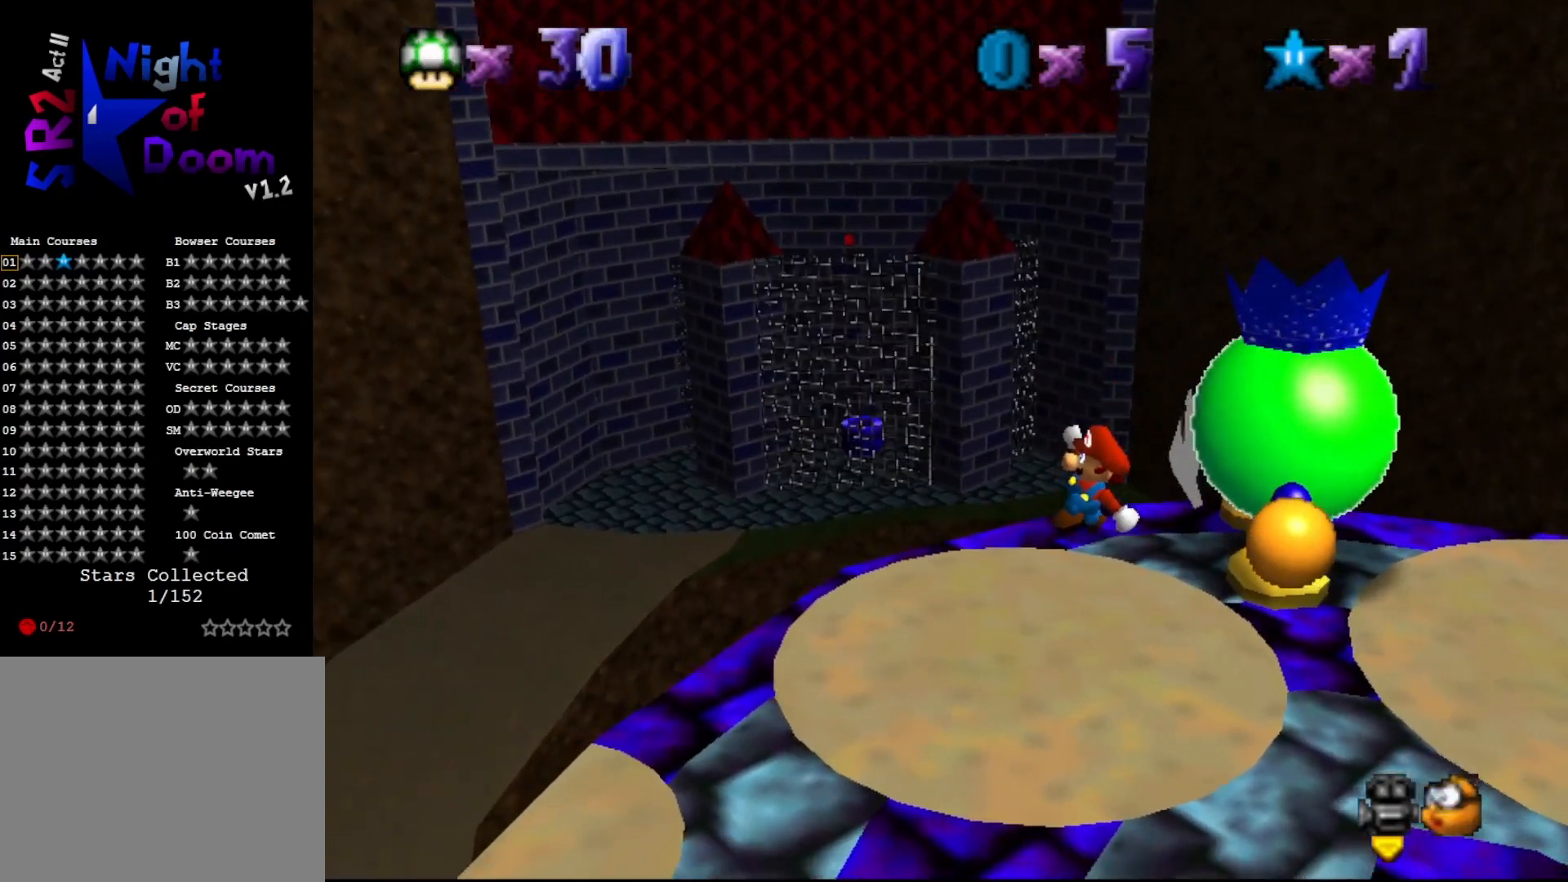
{"buttons": [], "left_stick": "center", "events": []}
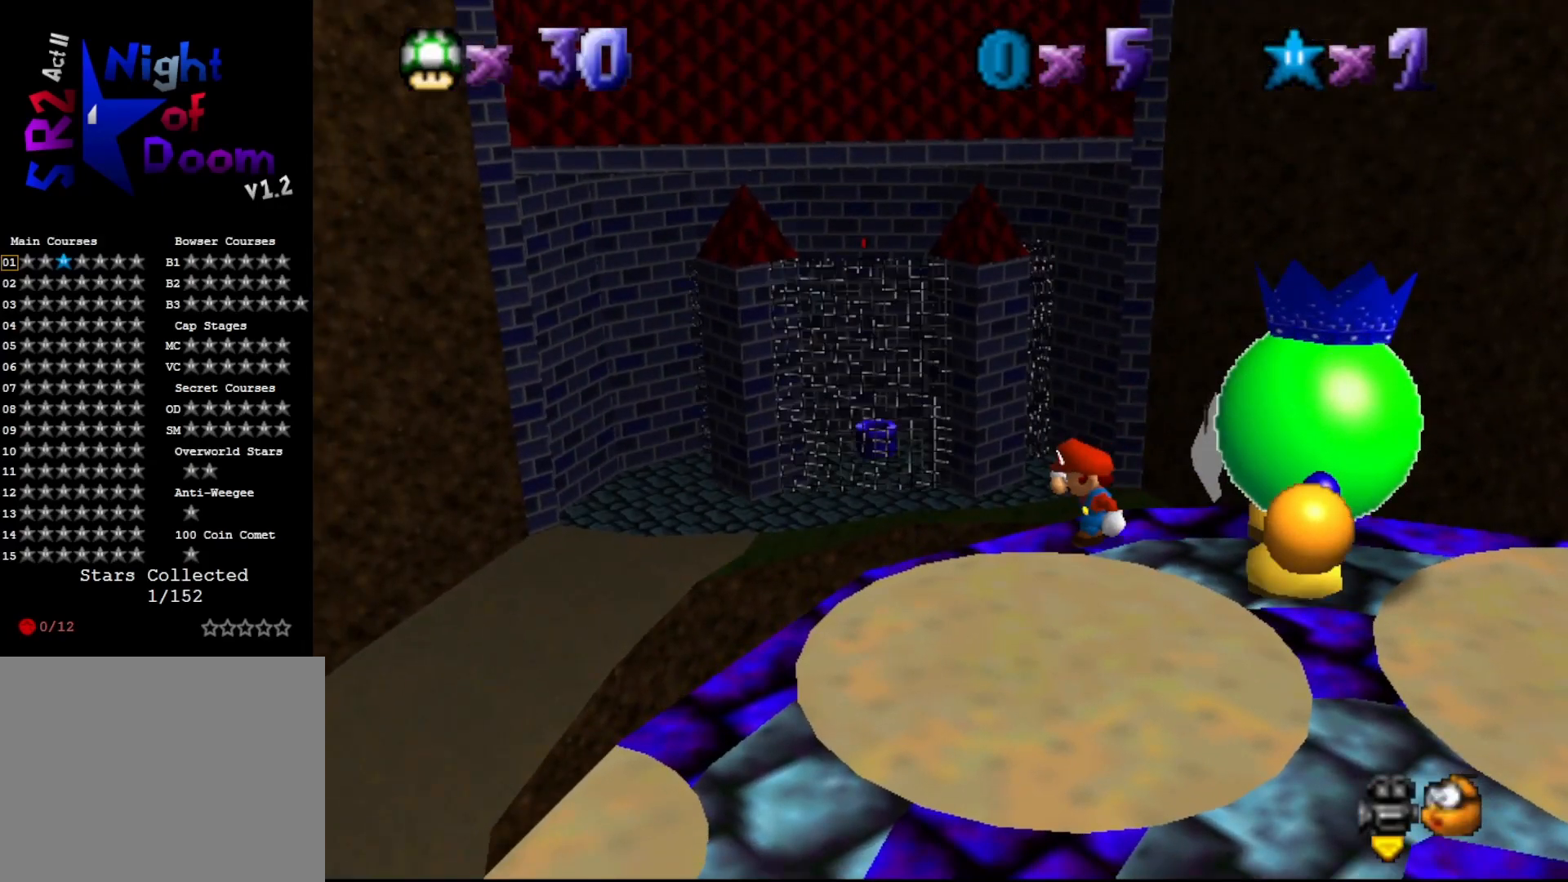
{"buttons": [], "left_stick": "center", "events": []}
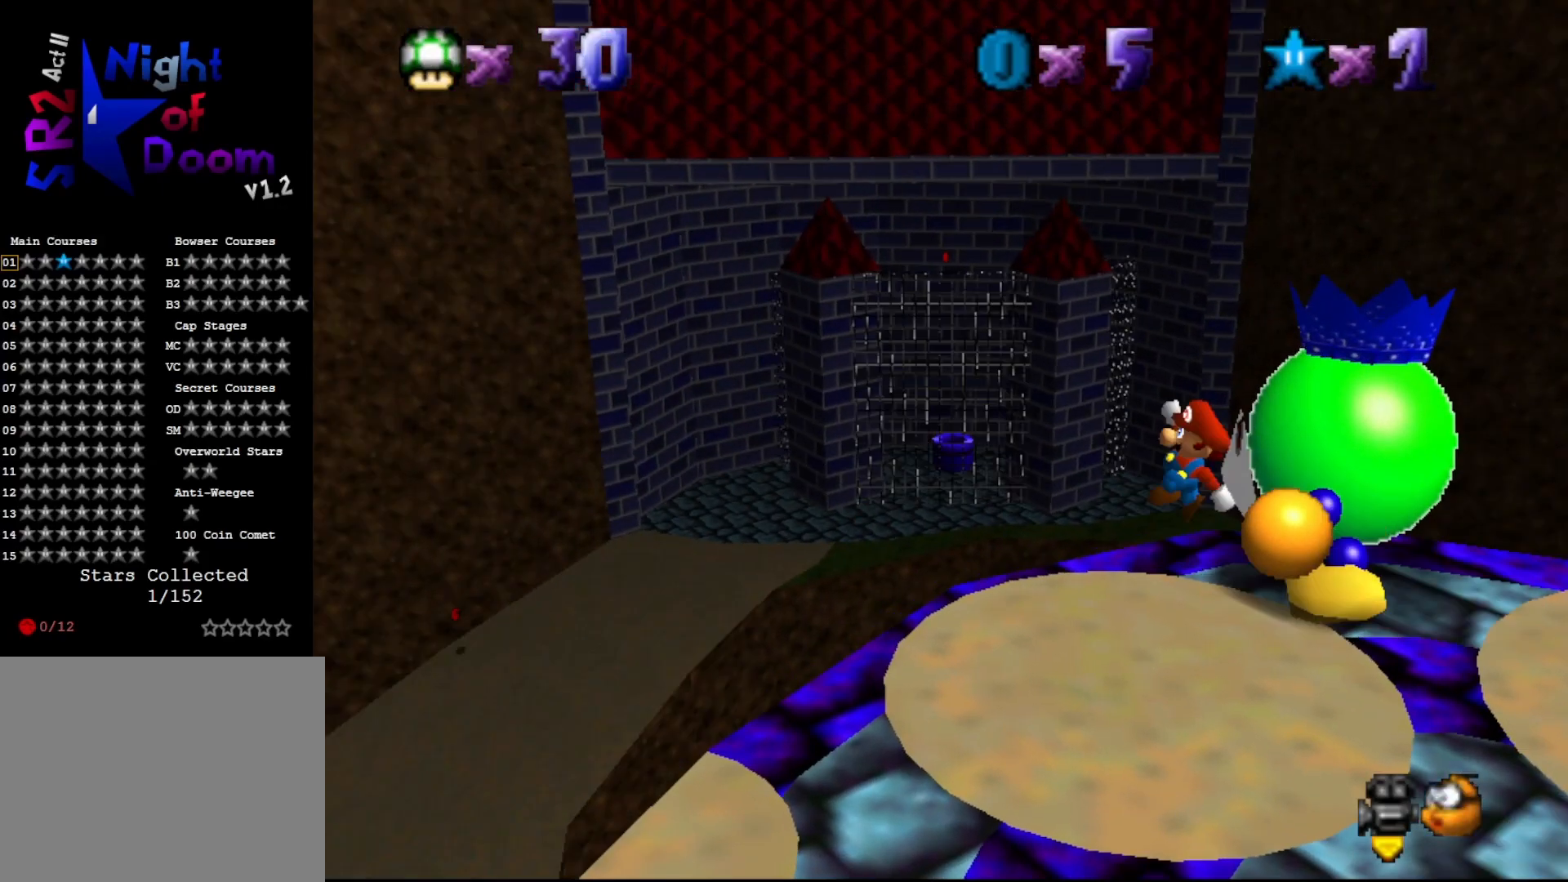
{"buttons": ["A"], "left_stick": "right", "events": [[50, "A", "down"], [67, "left_stick", "right"]]}
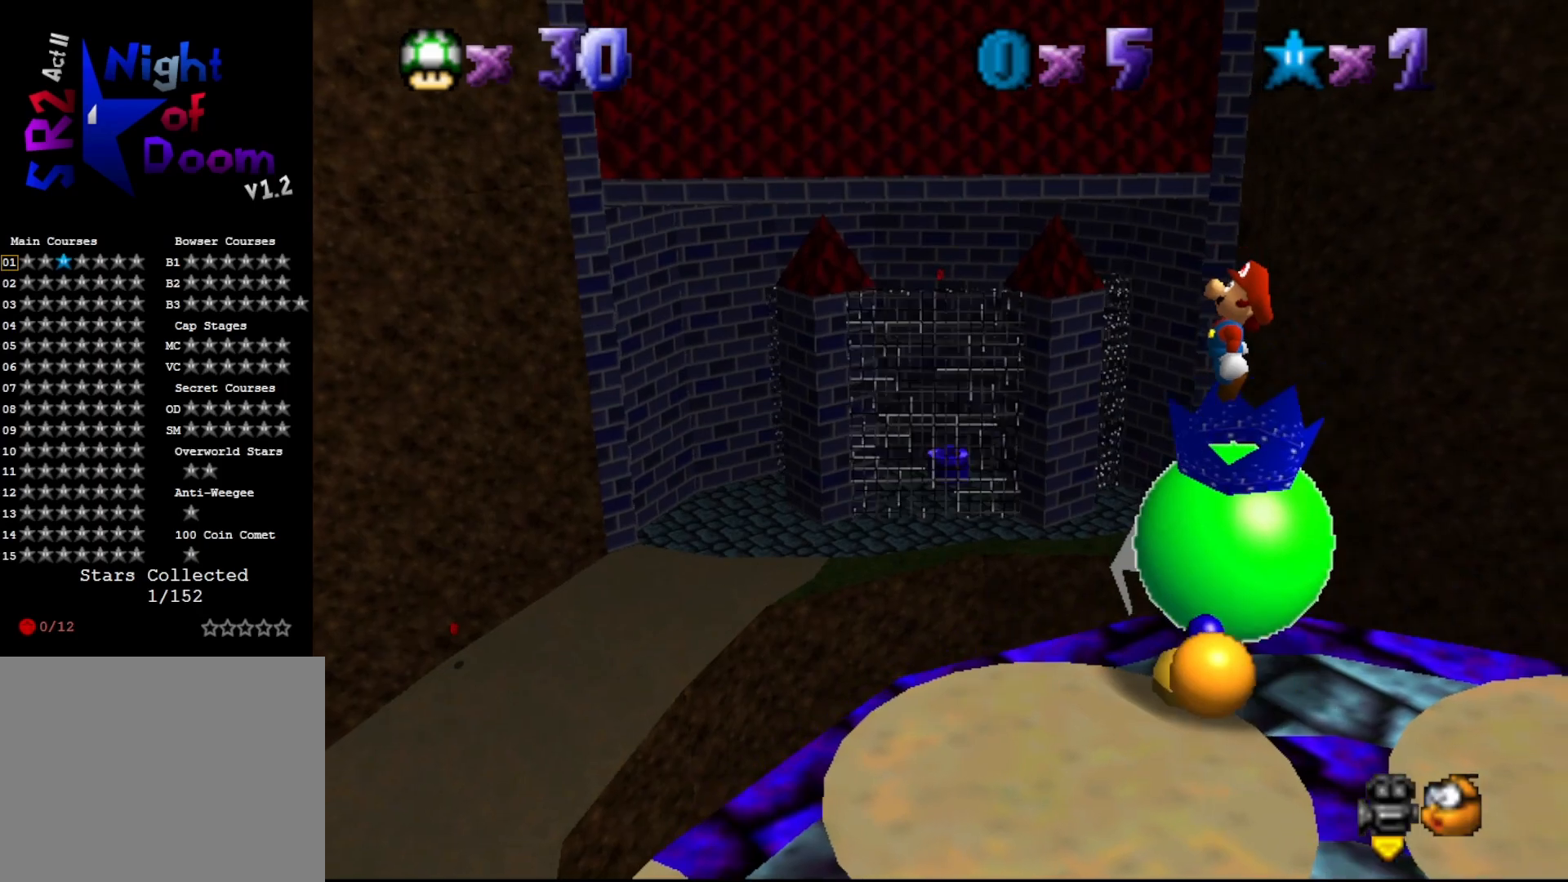
{"buttons": [], "left_stick": "left", "events": [[83, "left_stick", "center"], [250, "B", "down"], [267, "left_stick", "left"], [400, "A", "up"], [400, "B", "up"]]}
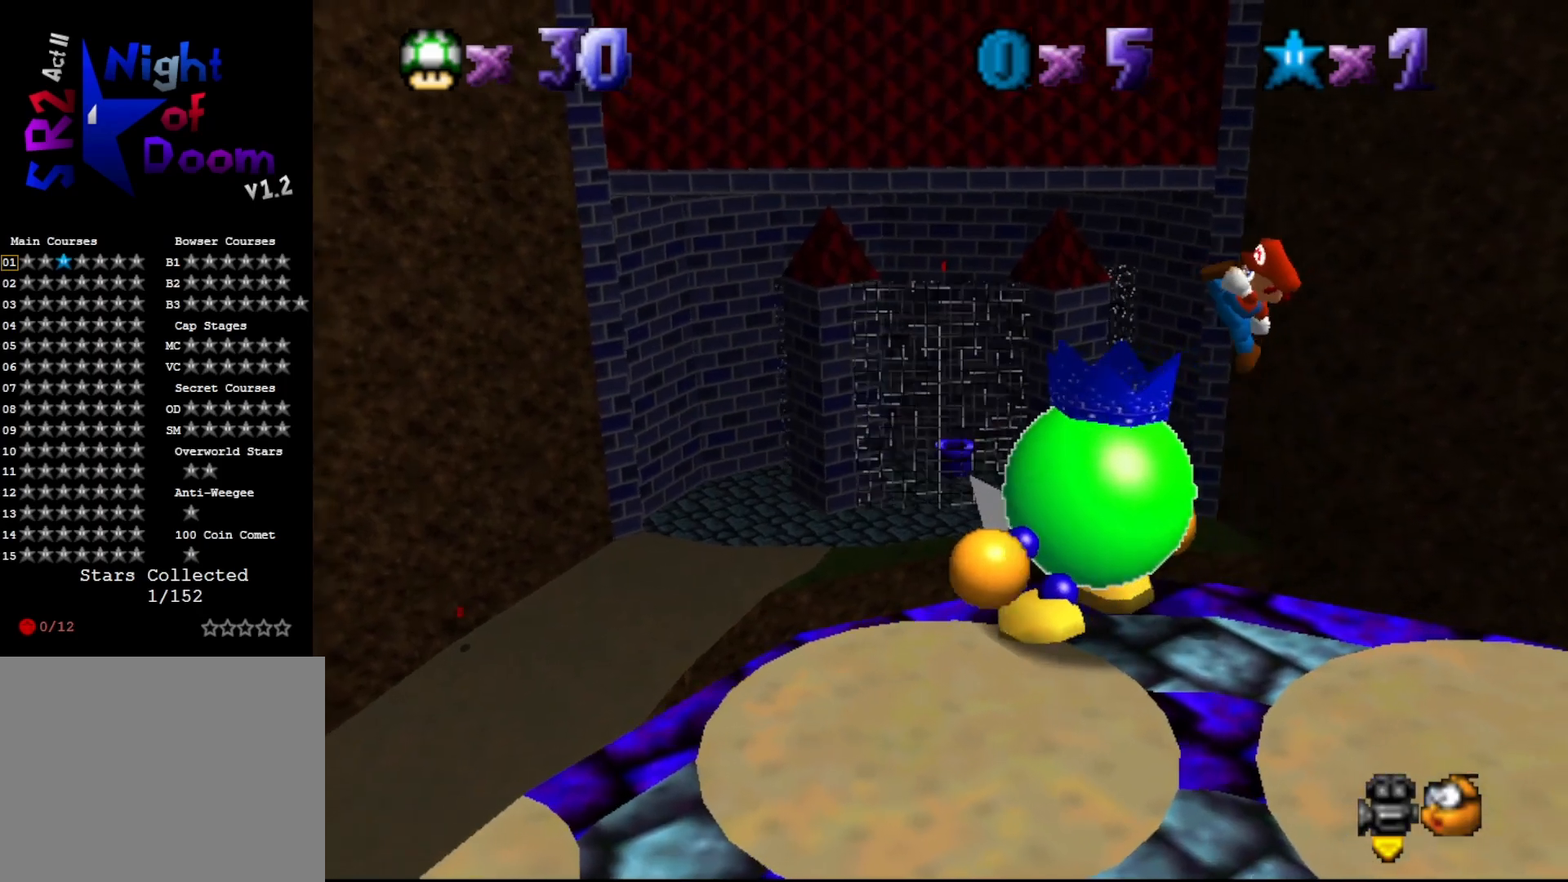
{"buttons": [], "left_stick": "center", "events": [[50, "left_stick", "center"], [117, "C_RIGHT", "down"], [250, "C_RIGHT", "up"]]}
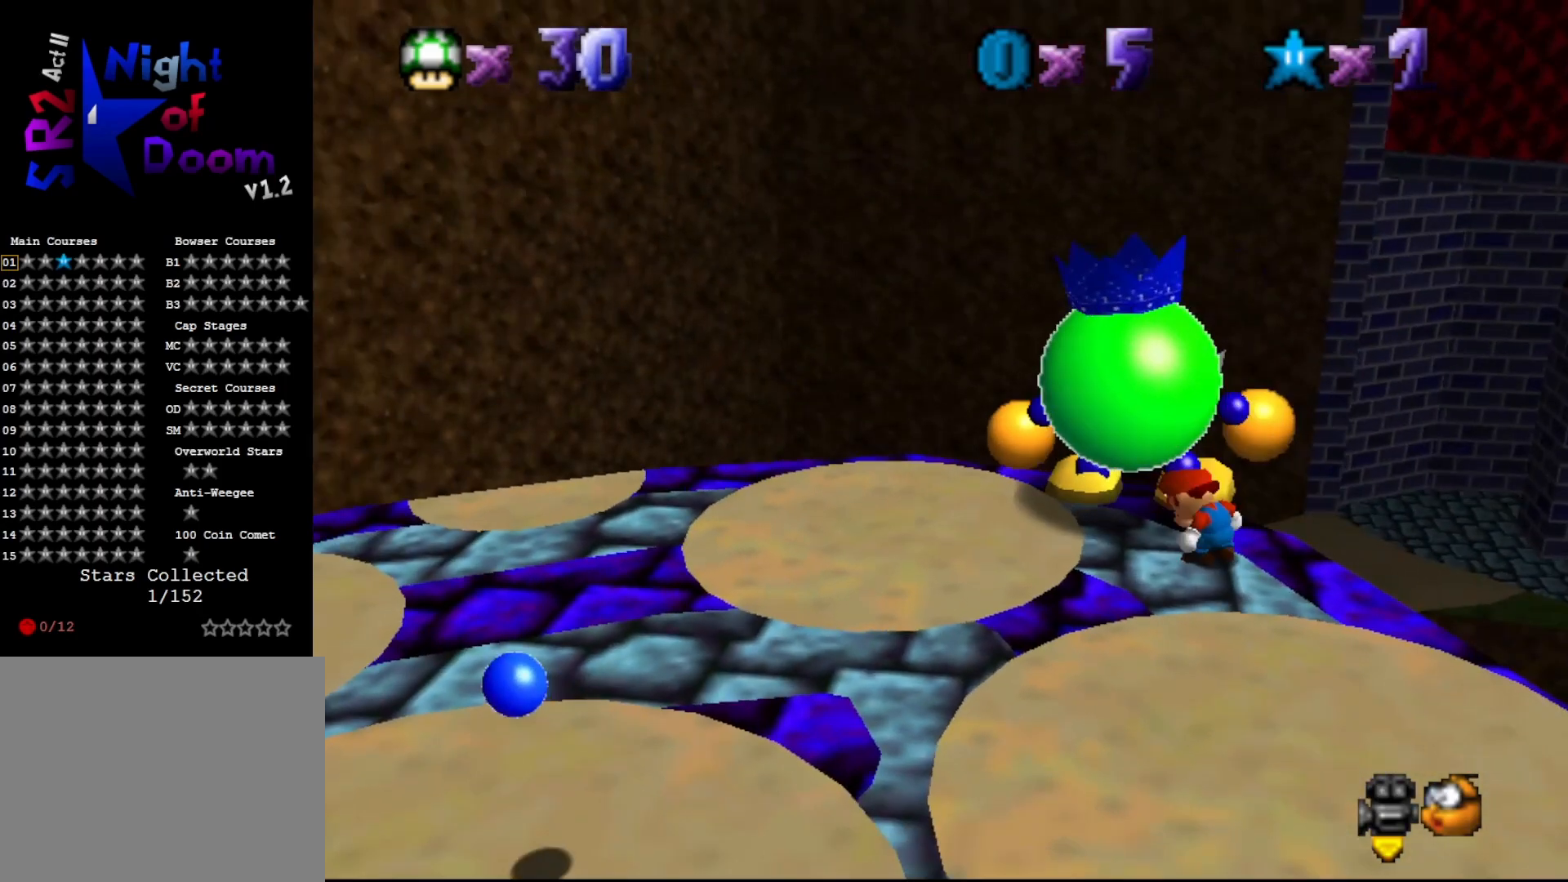
{"buttons": [], "left_stick": "center", "events": [[50, "left_stick", "up-left"], [317, "B", "down"], [383, "B", "up"], [383, "left_stick", "center"]]}
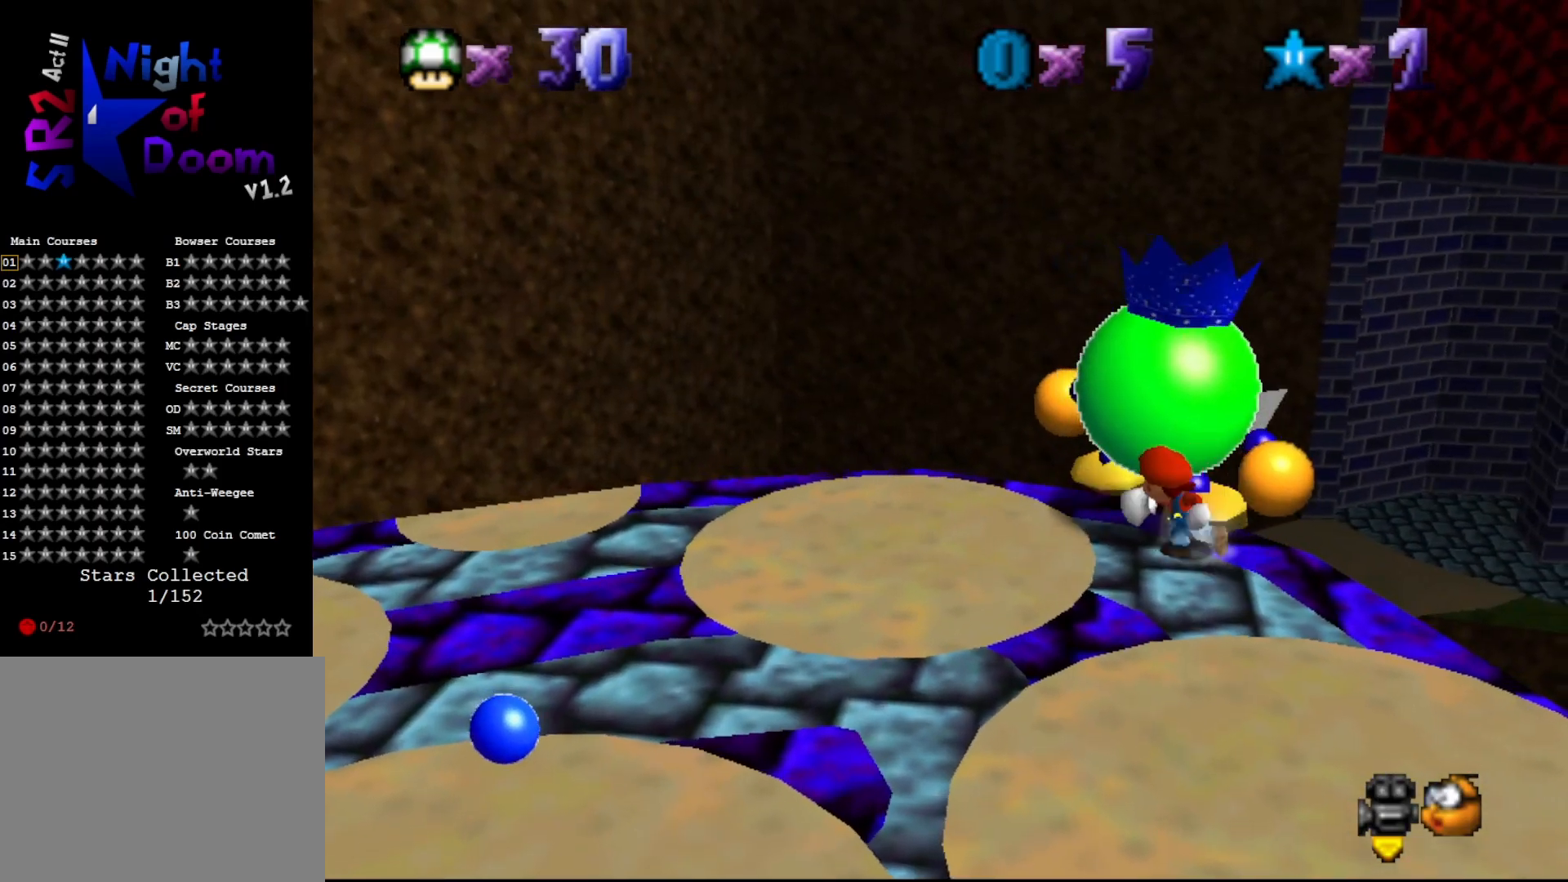
{"buttons": [], "left_stick": "center", "events": [[33, "C_RIGHT", "down"], [133, "C_RIGHT", "up"]]}
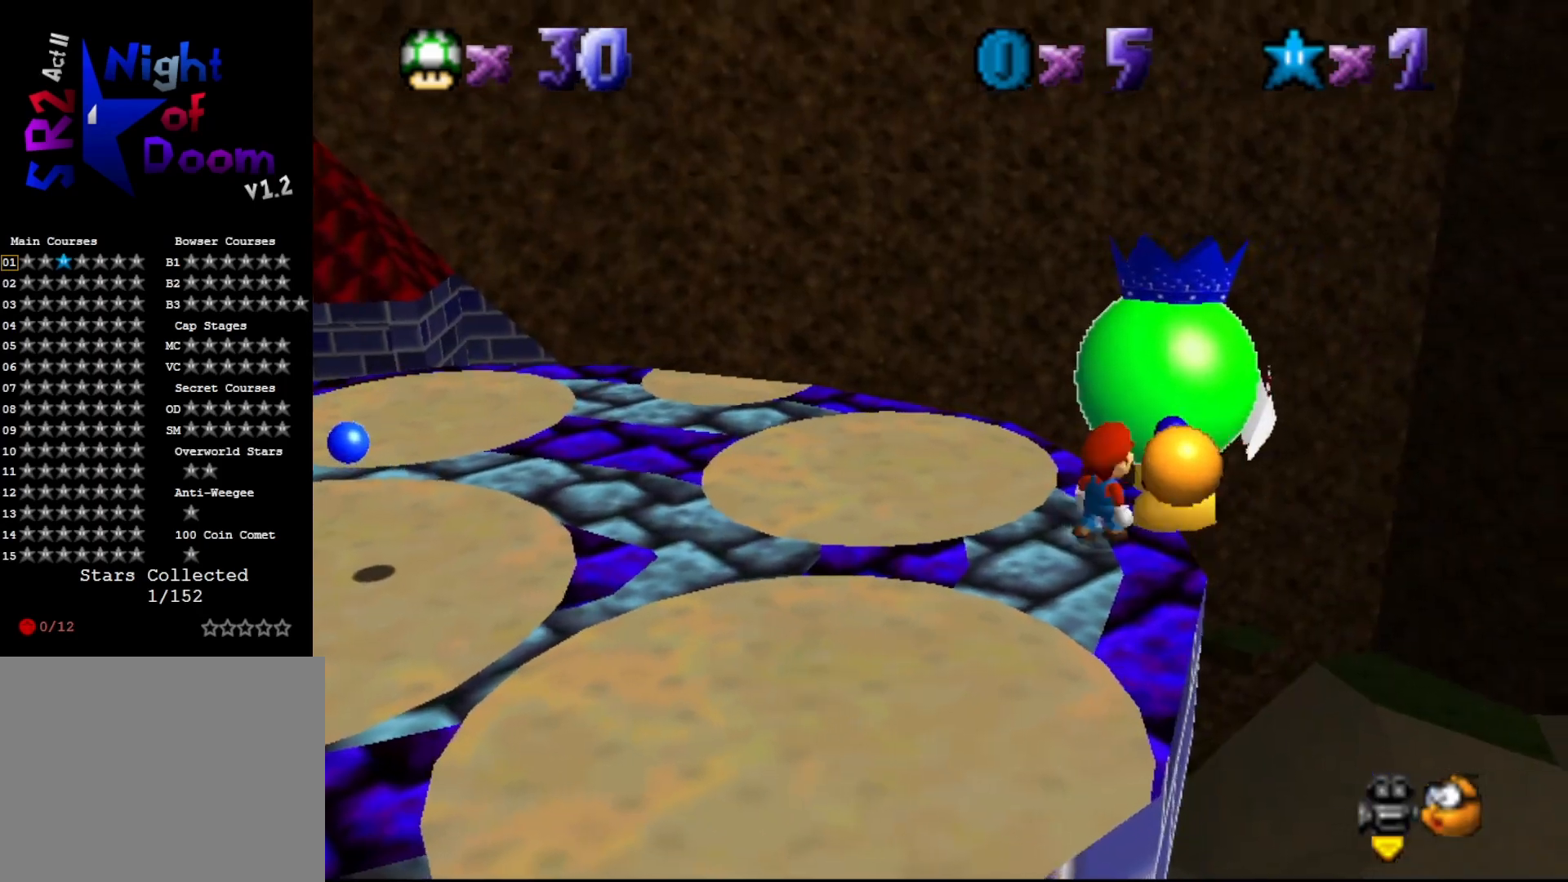
{"buttons": [], "left_stick": "center", "events": [[17, "left_stick", "up-right"], [117, "B", "down"], [183, "B", "up"], [217, "left_stick", "center"]]}
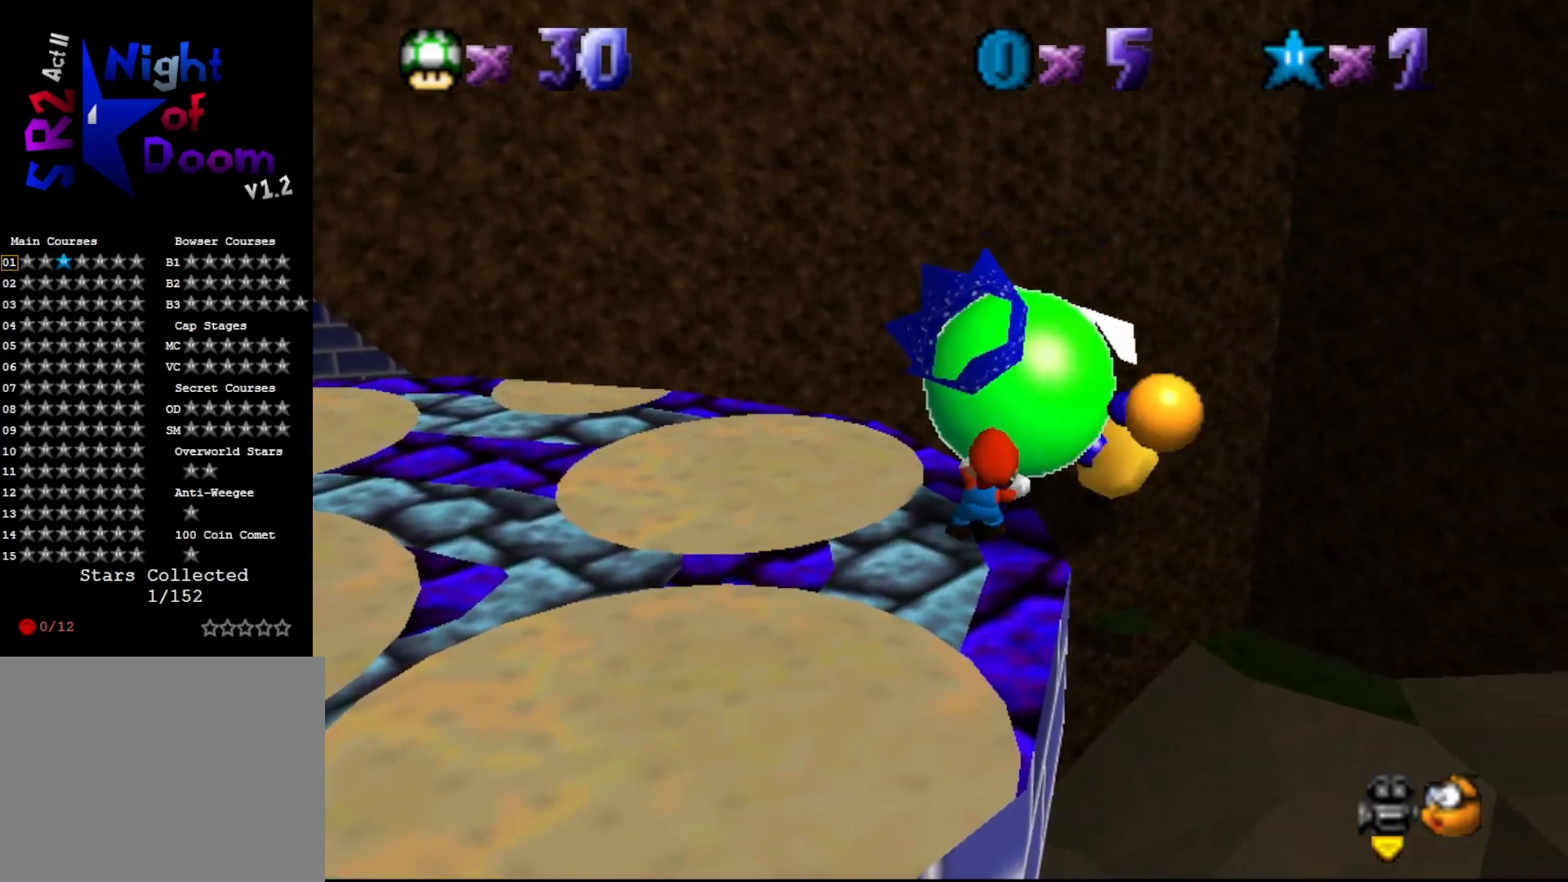
{"buttons": [], "left_stick": "center", "events": [[17, "C_RIGHT", "down"], [117, "C_RIGHT", "up"]]}
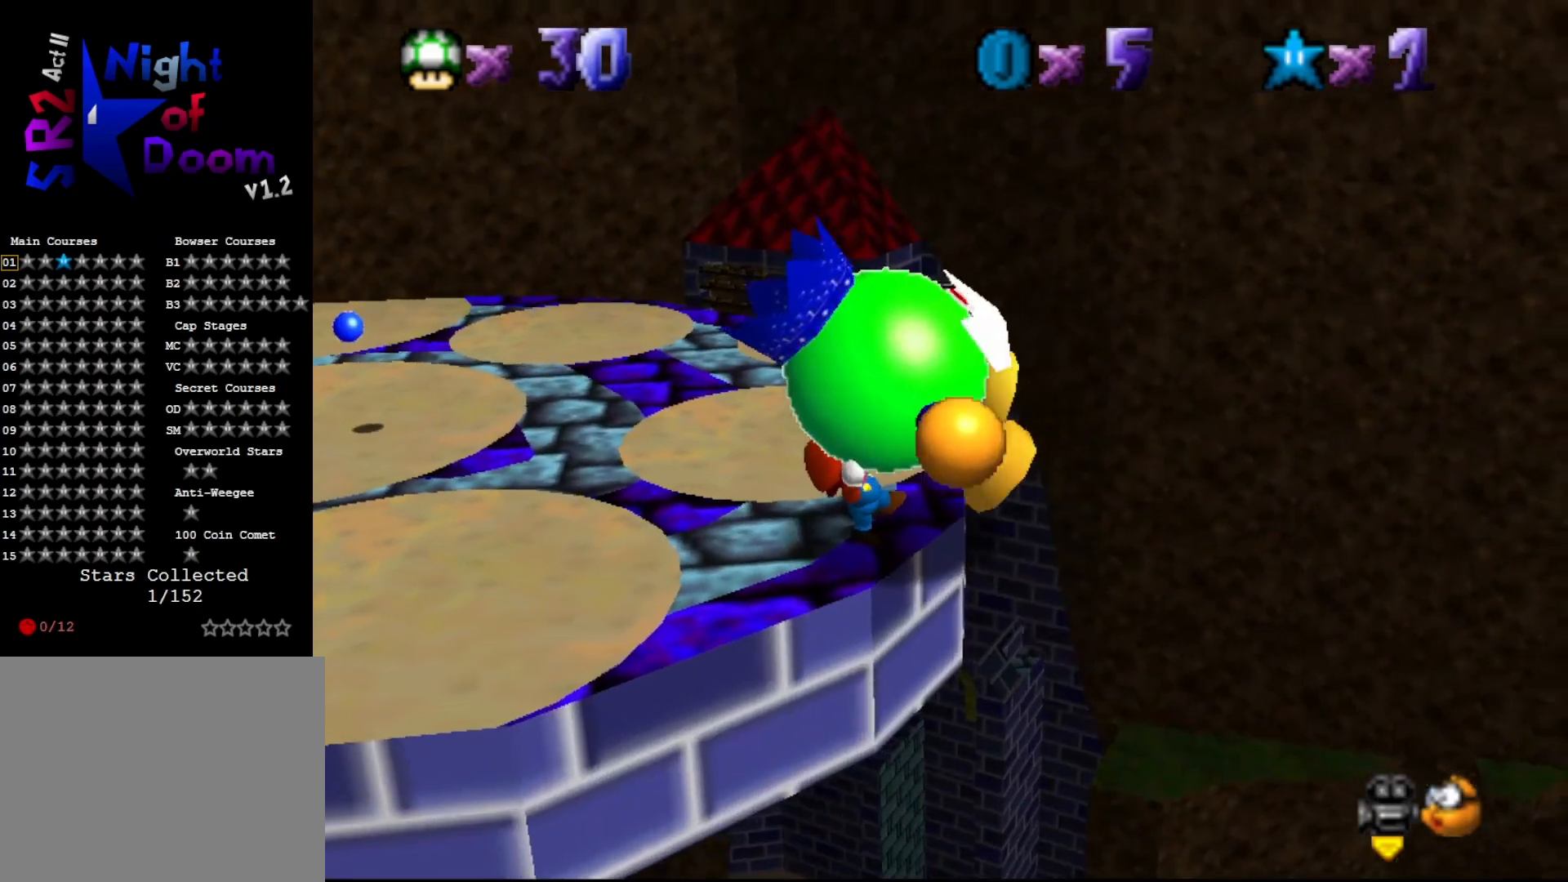
{"buttons": [], "left_stick": "center", "events": []}
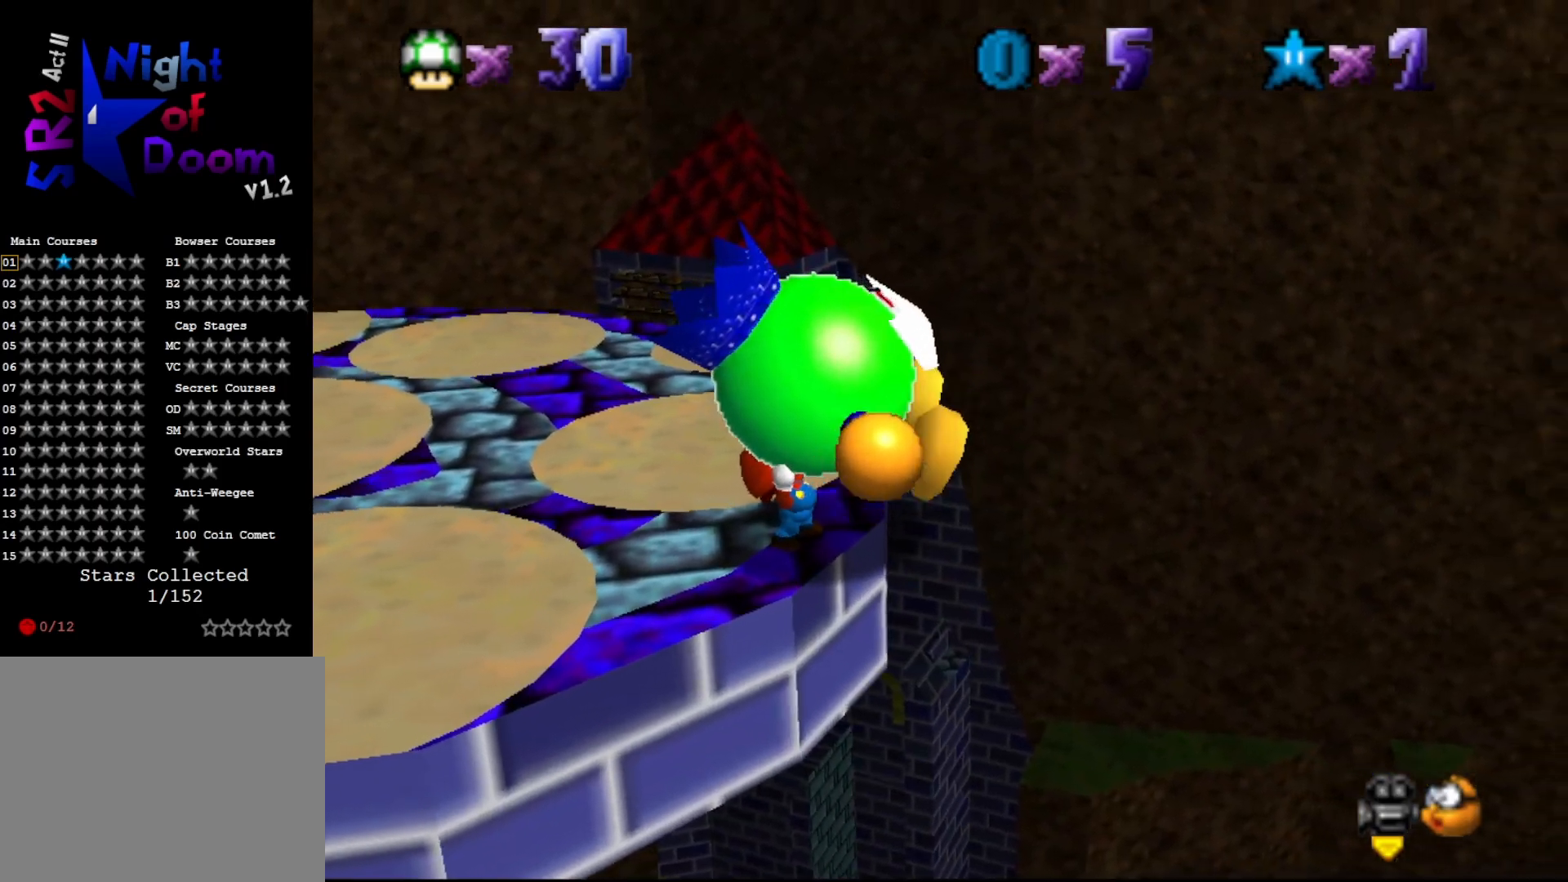
{"buttons": [], "left_stick": "center", "events": []}
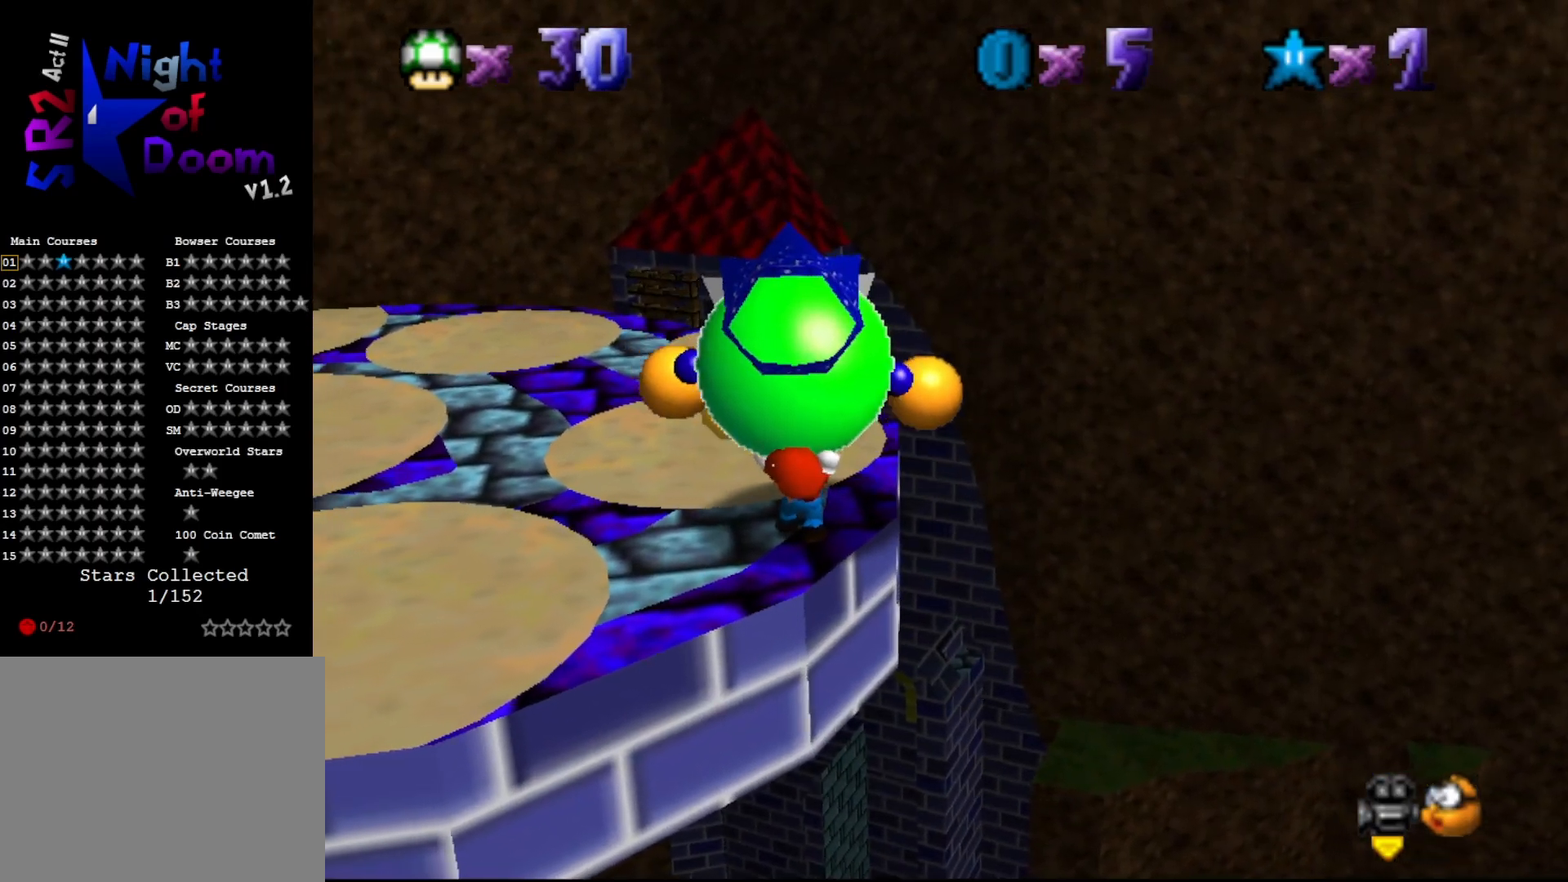
{"buttons": [], "left_stick": "center", "events": [[250, "B", "down"], [267, "left_stick", "up"], [300, "B", "up"], [417, "left_stick", "center"]]}
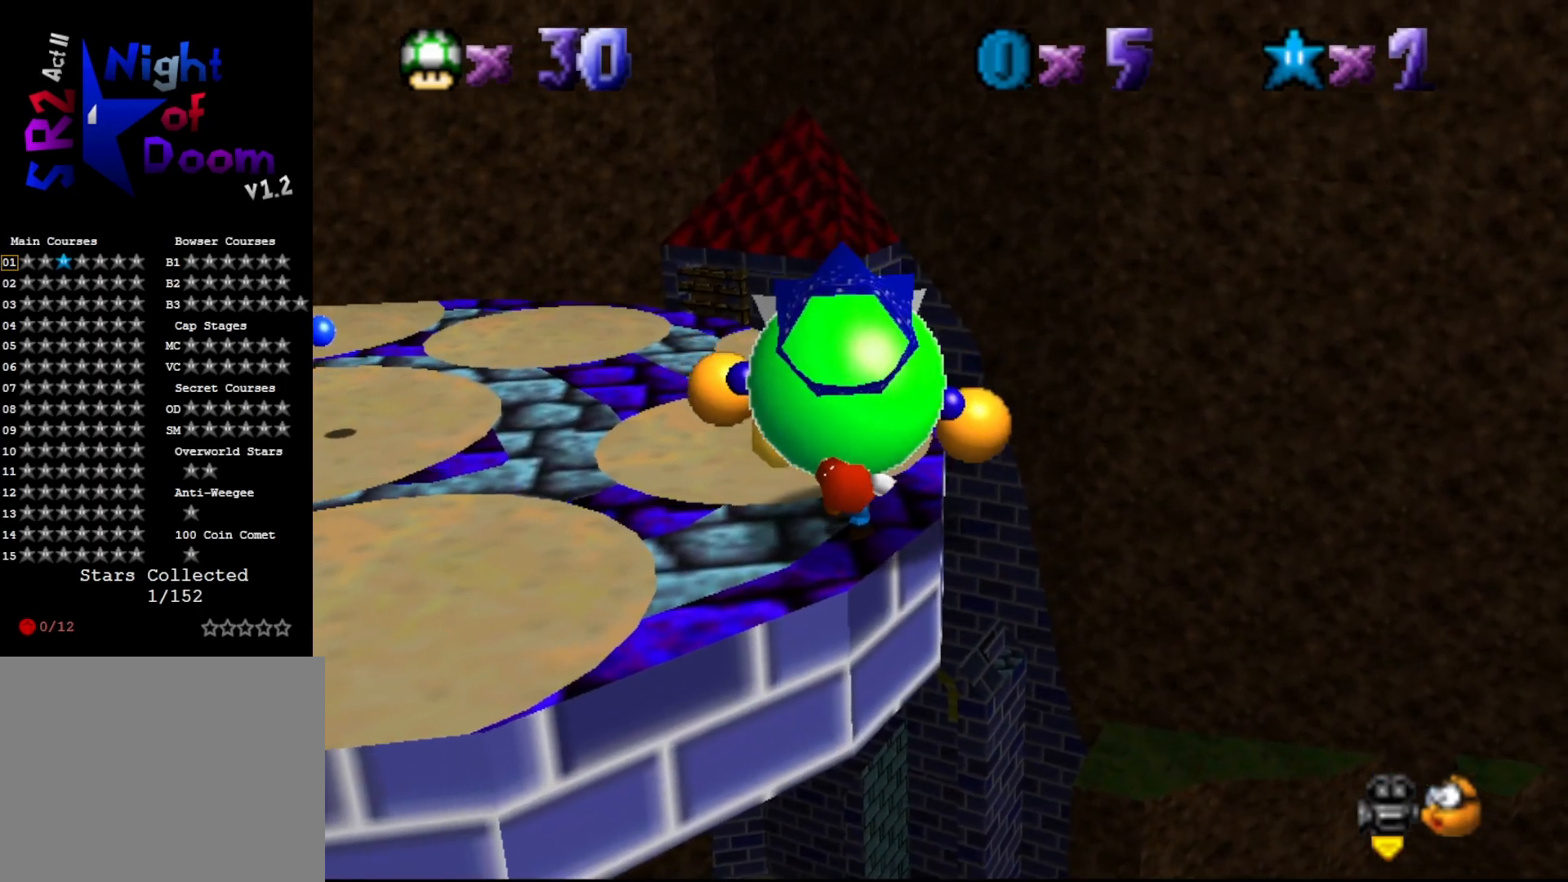
{"buttons": [], "left_stick": "center", "events": []}
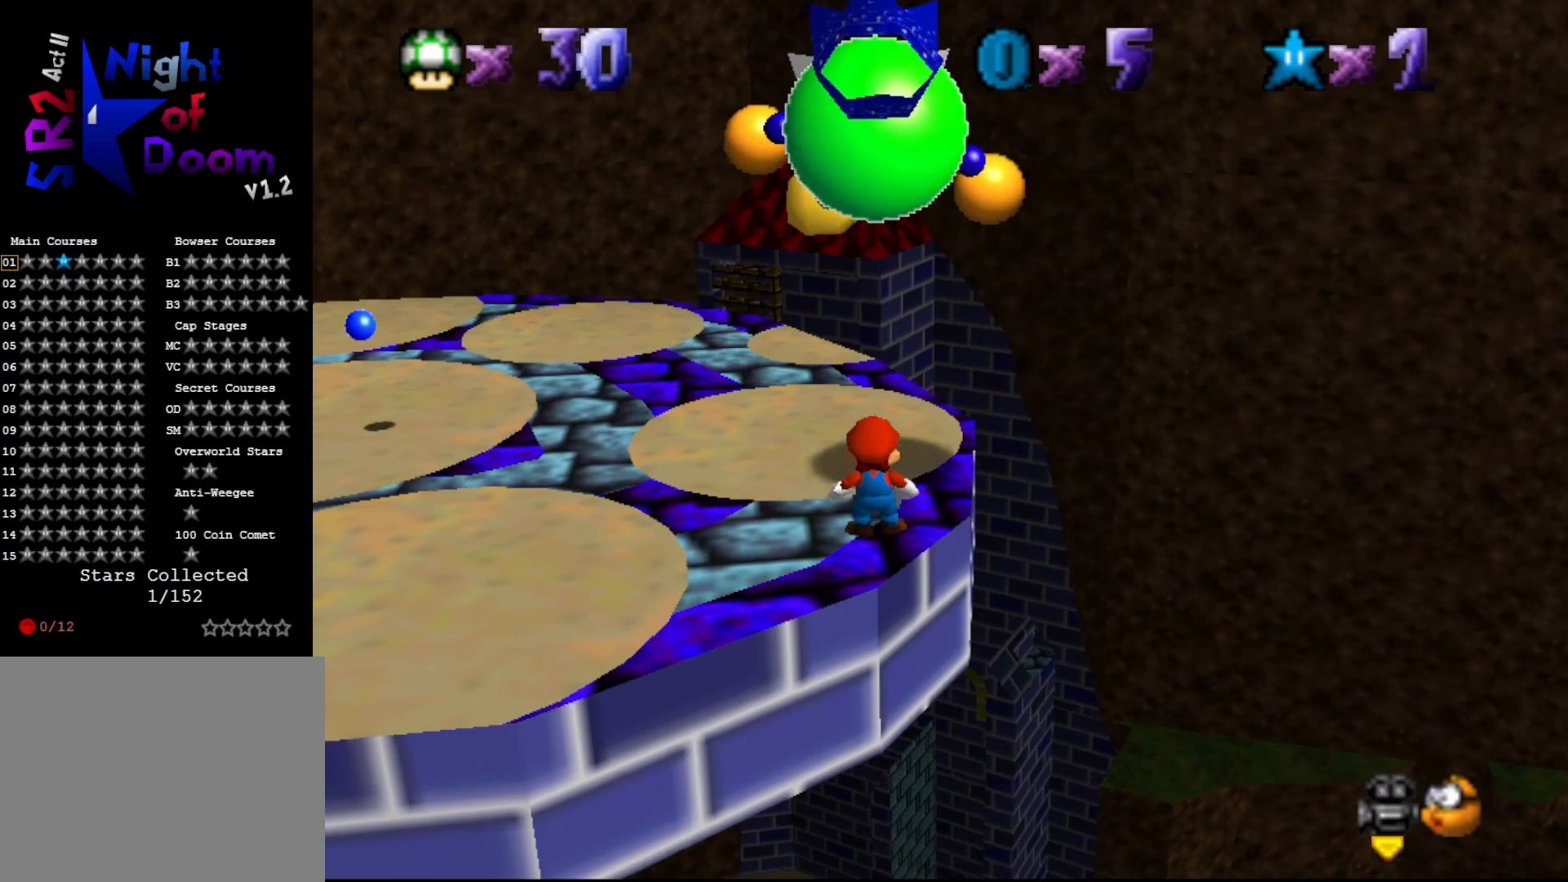
{"buttons": ["A"], "left_stick": "center", "events": [[500, "A", "down"]]}
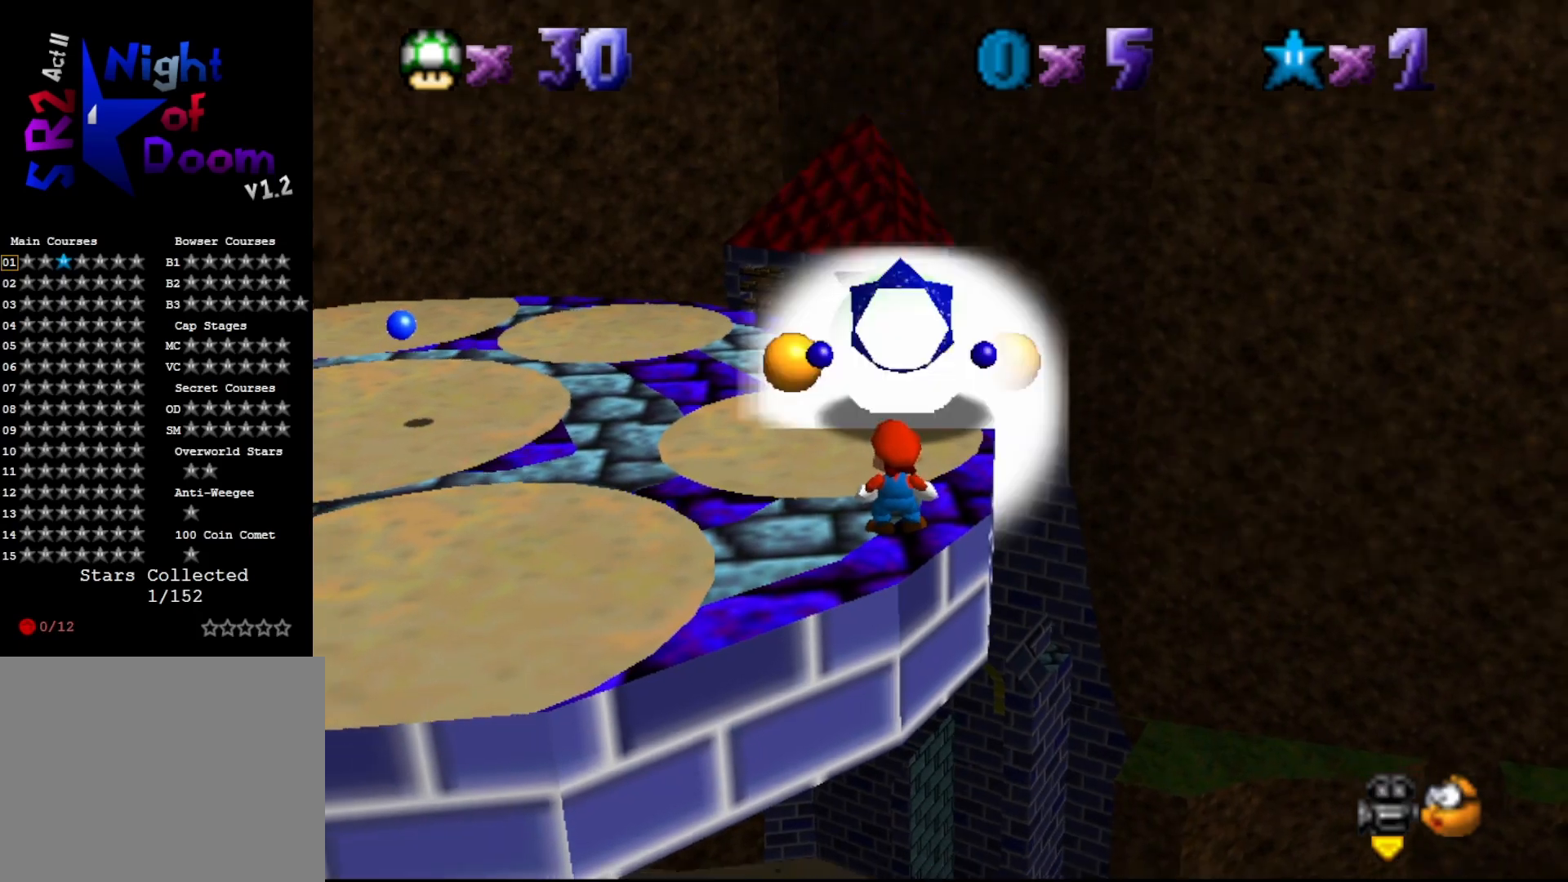
{"buttons": [], "left_stick": "center", "events": [[133, "A", "up"], [167, "left_stick", "down"], [400, "left_stick", "center"]]}
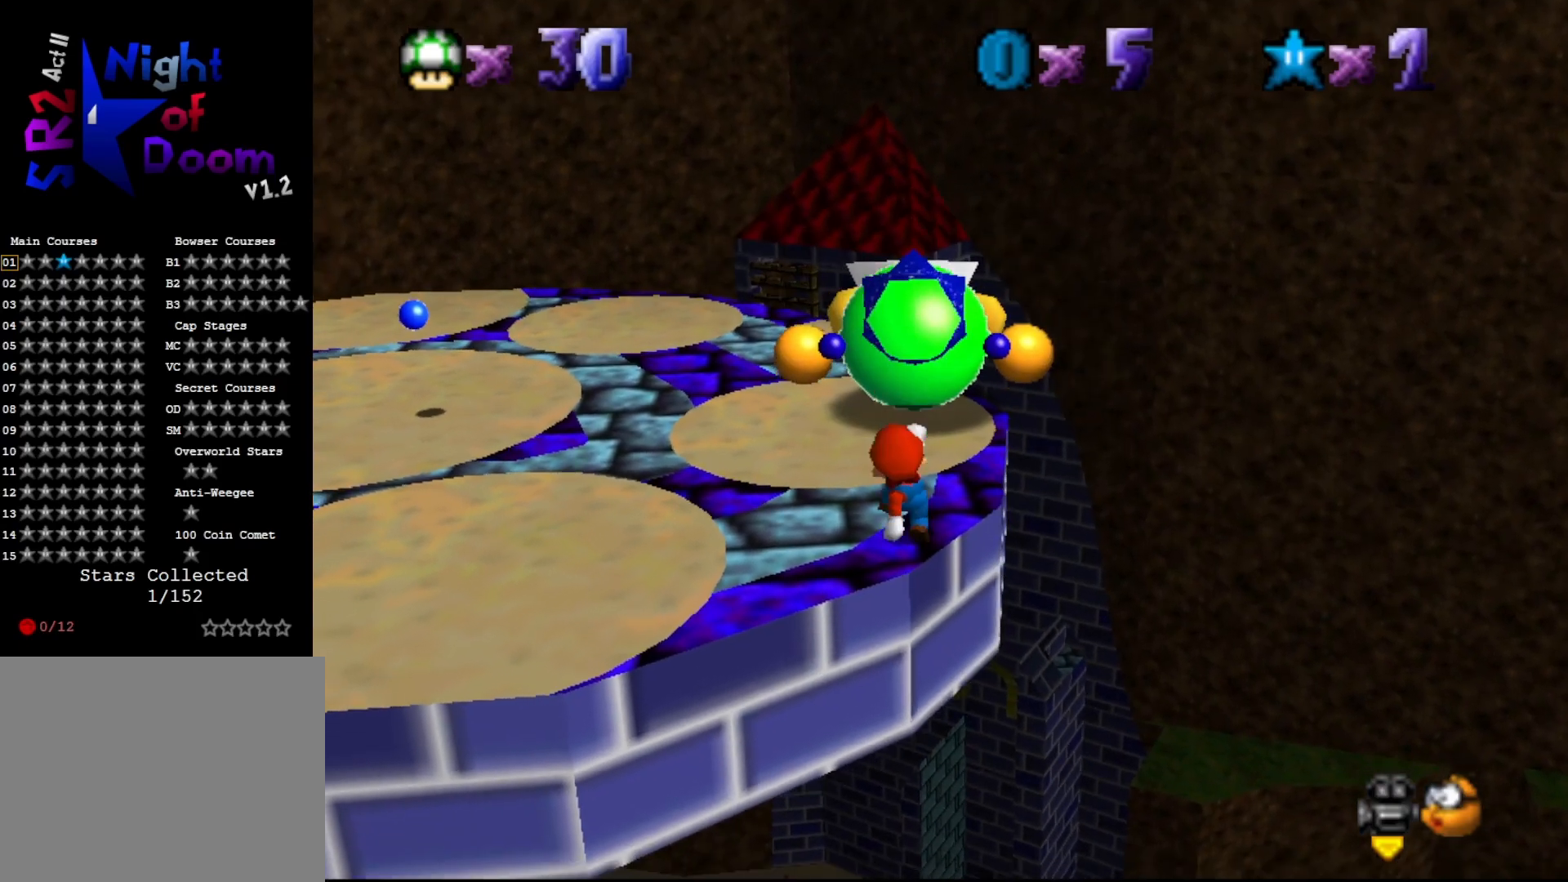
{"buttons": ["C_LEFT"], "left_stick": "center", "events": [[183, "C_LEFT", "down"], [267, "C_LEFT", "up"], [400, "C_LEFT", "down"]]}
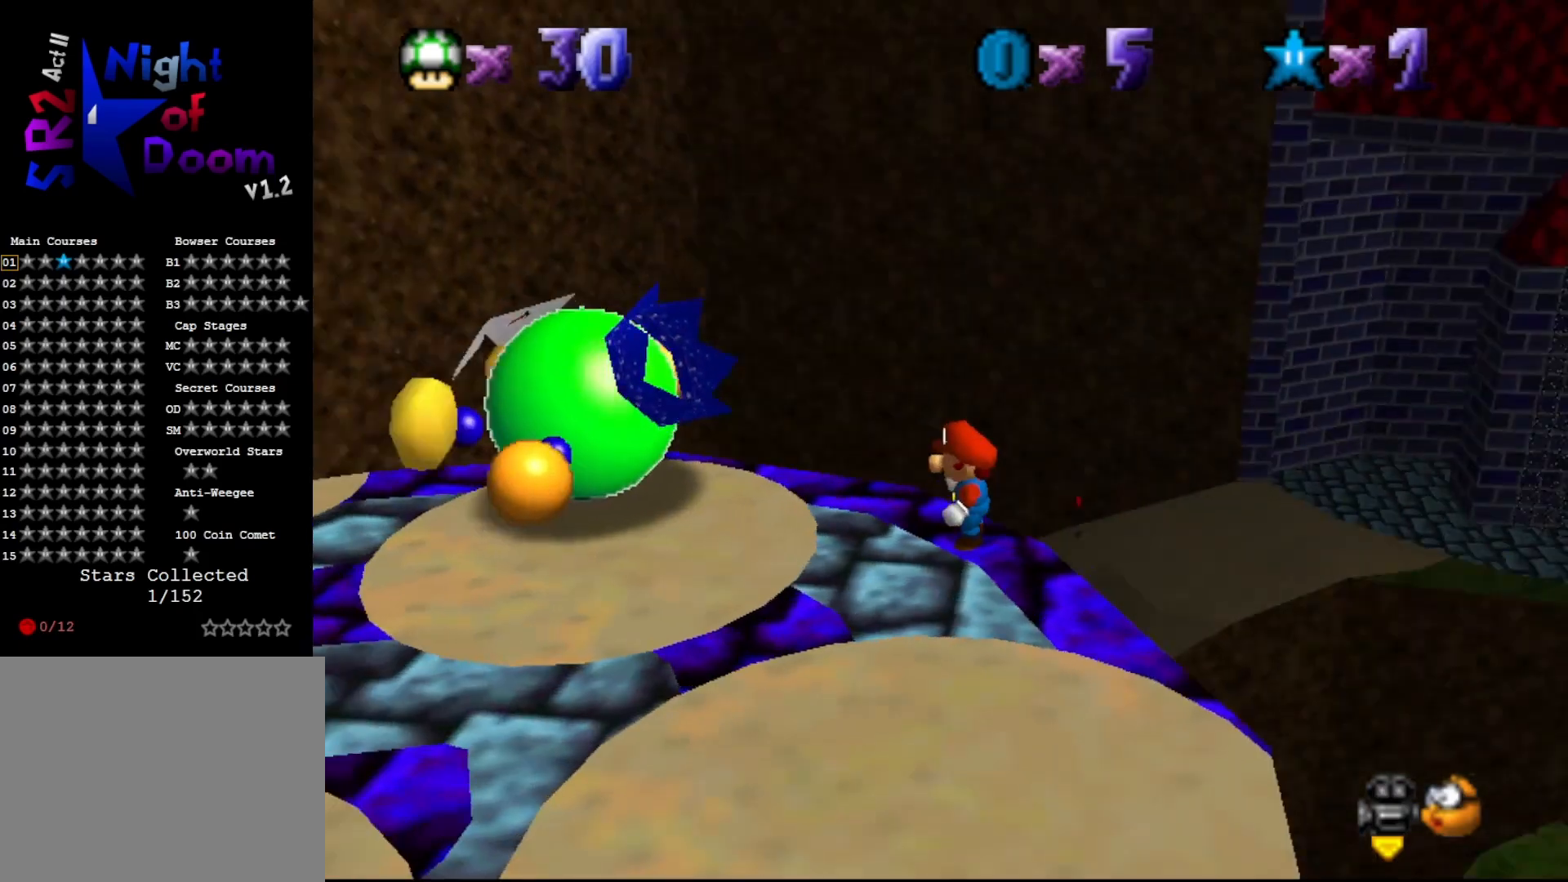
{"buttons": [], "left_stick": "center", "events": [[17, "C_LEFT", "up"]]}